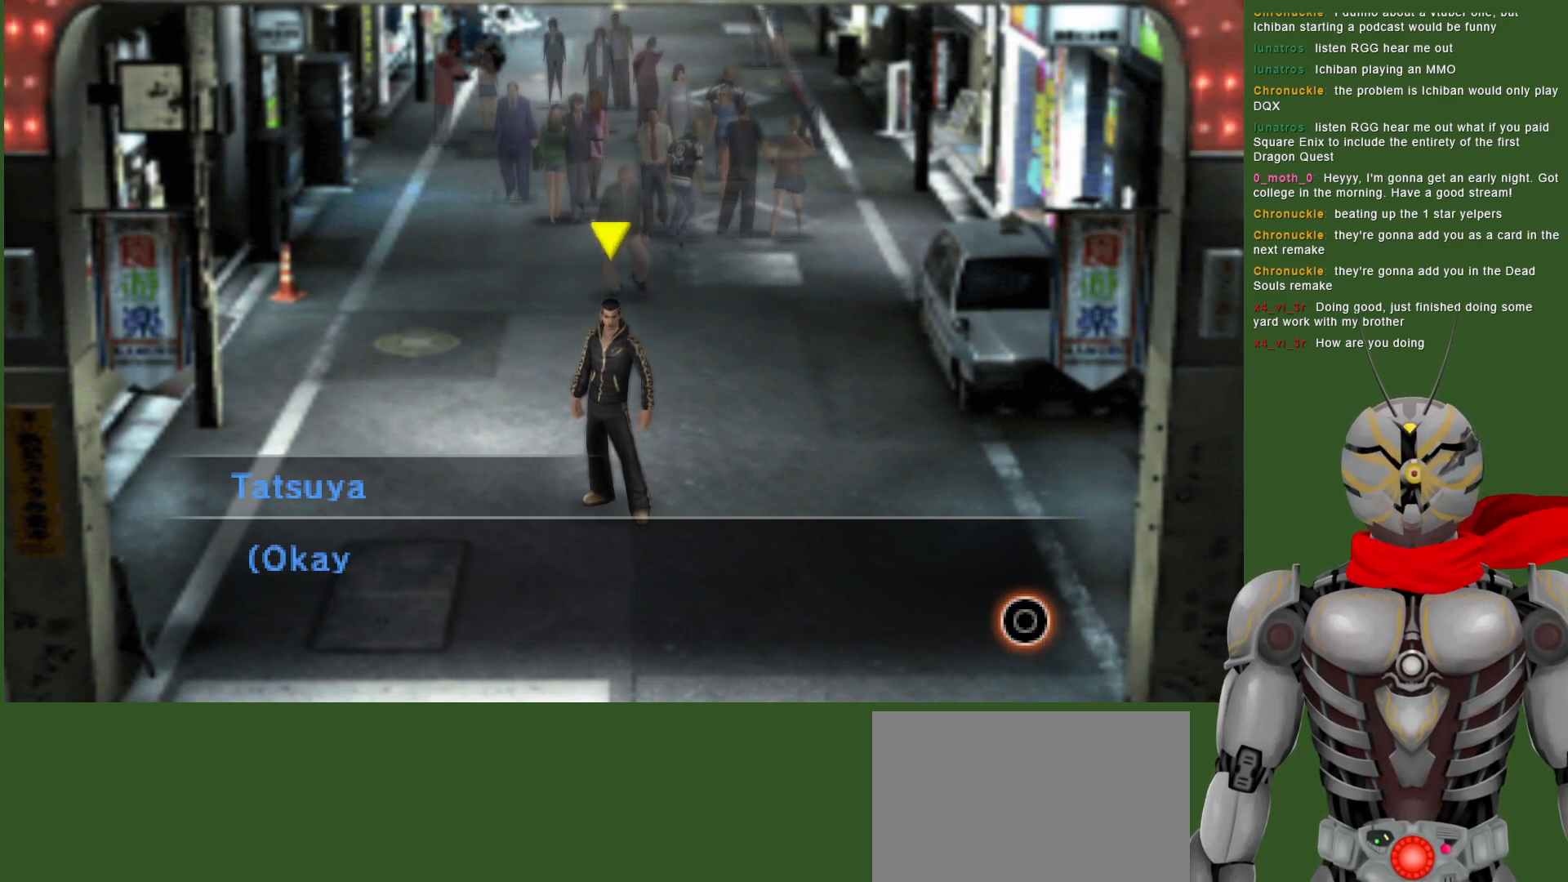
Gameplay with a controller (PlayStation layout); each line is a JSON object with the inputs held at the frame after it. "events" lists button and stick changes between this image and that frame as [ms after this image, input, new state], when the widget could be followed in between.
{"buttons": [], "left_stick": "center", "right_stick": "center", "events": []}
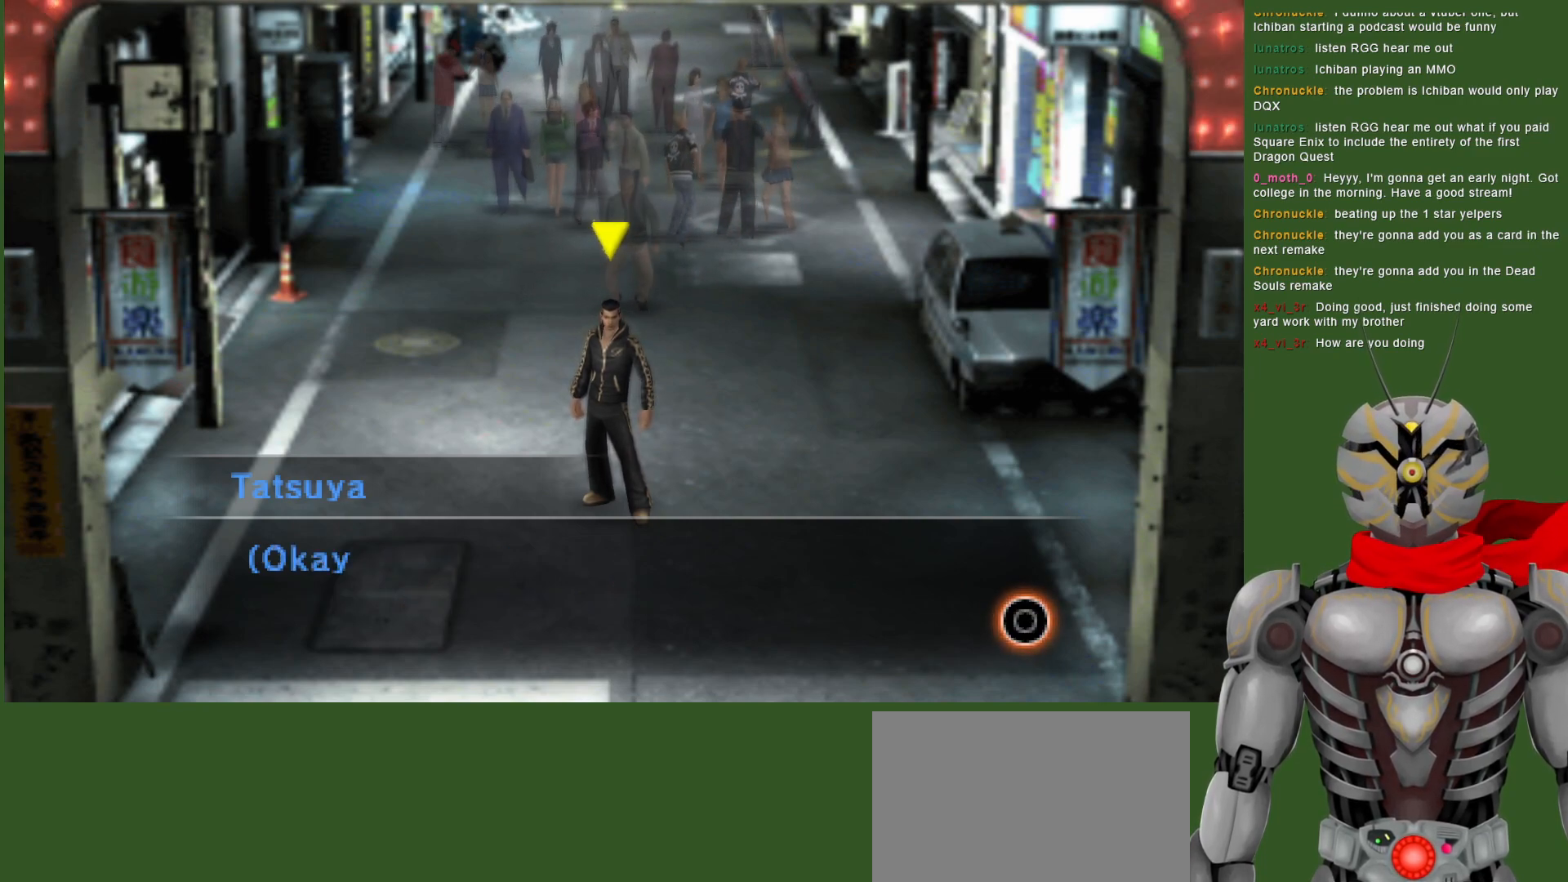
{"buttons": [], "left_stick": "center", "right_stick": "center", "events": [[167, "CIRCLE", "down"], [267, "CIRCLE", "up"]]}
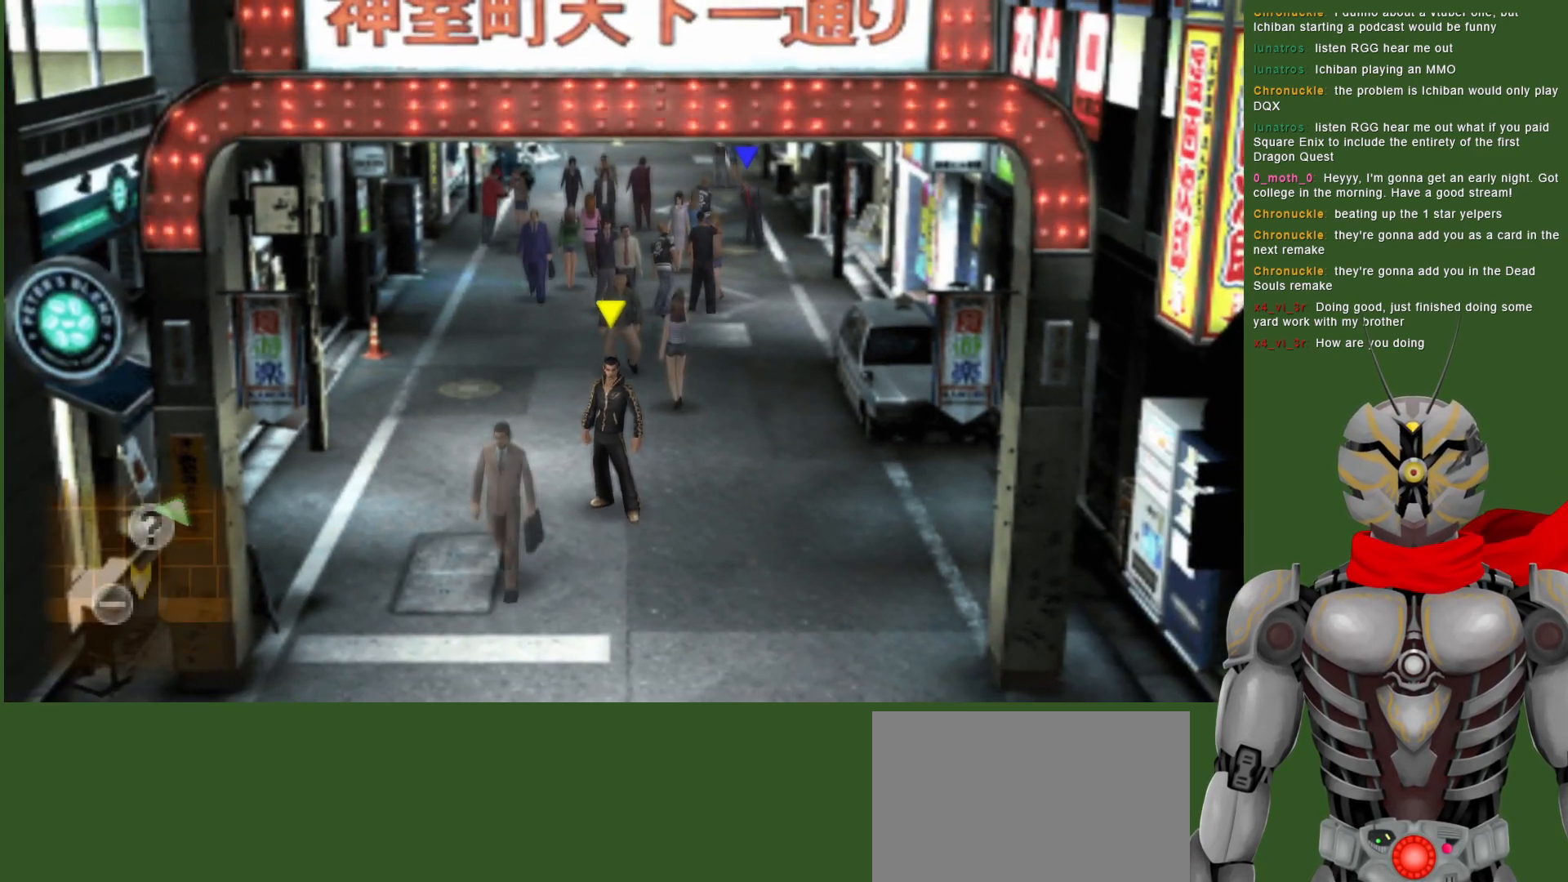
{"buttons": [], "left_stick": "up", "right_stick": "center", "events": [[133, "left_stick", "up"]]}
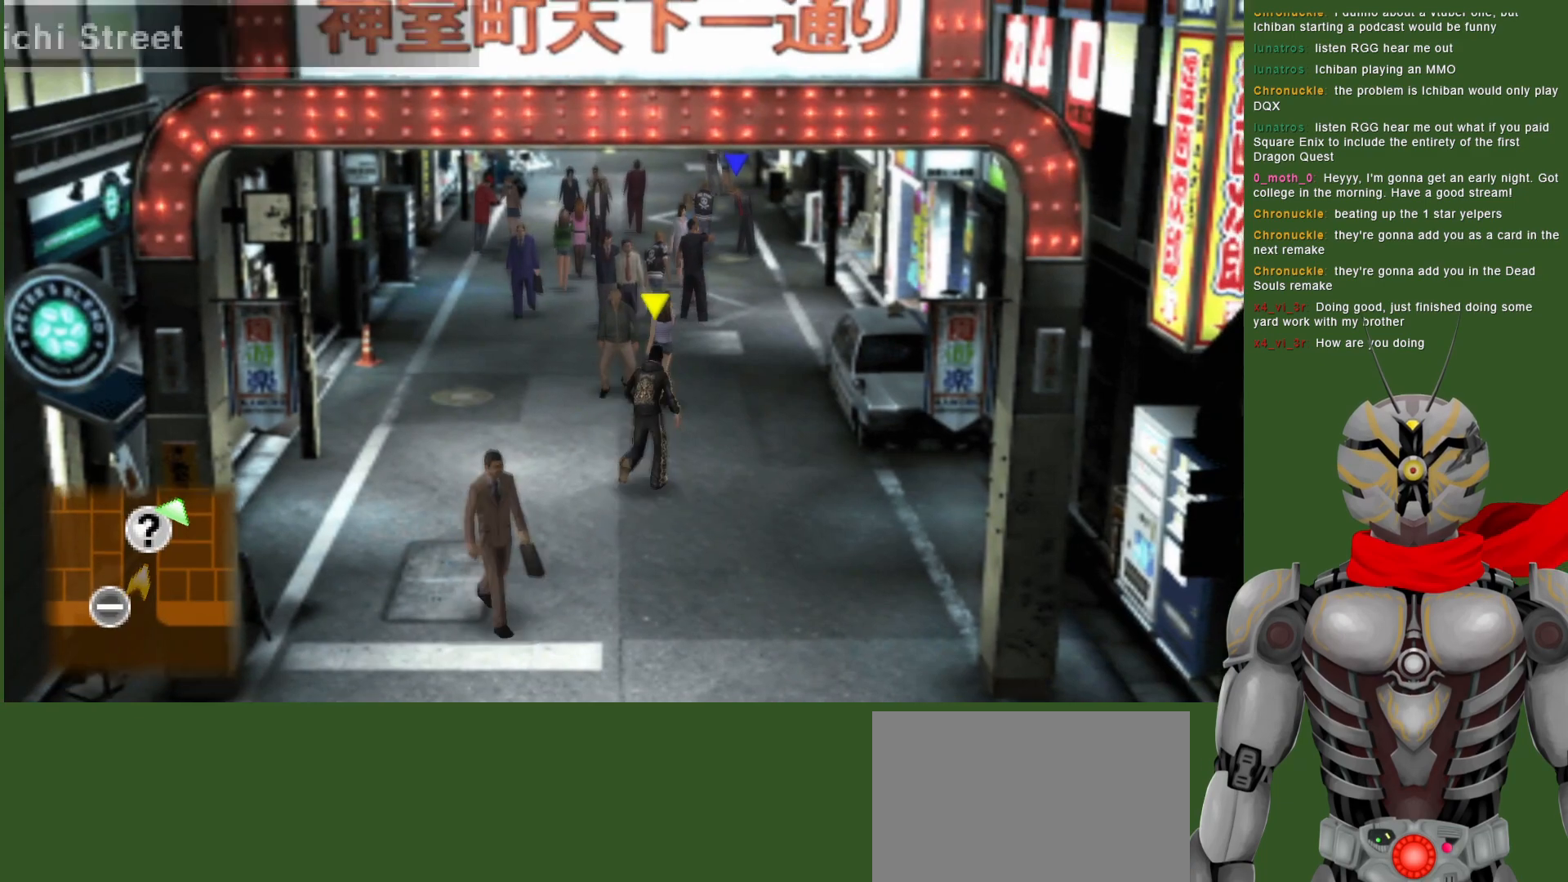
{"buttons": [], "left_stick": "up", "right_stick": "center", "events": []}
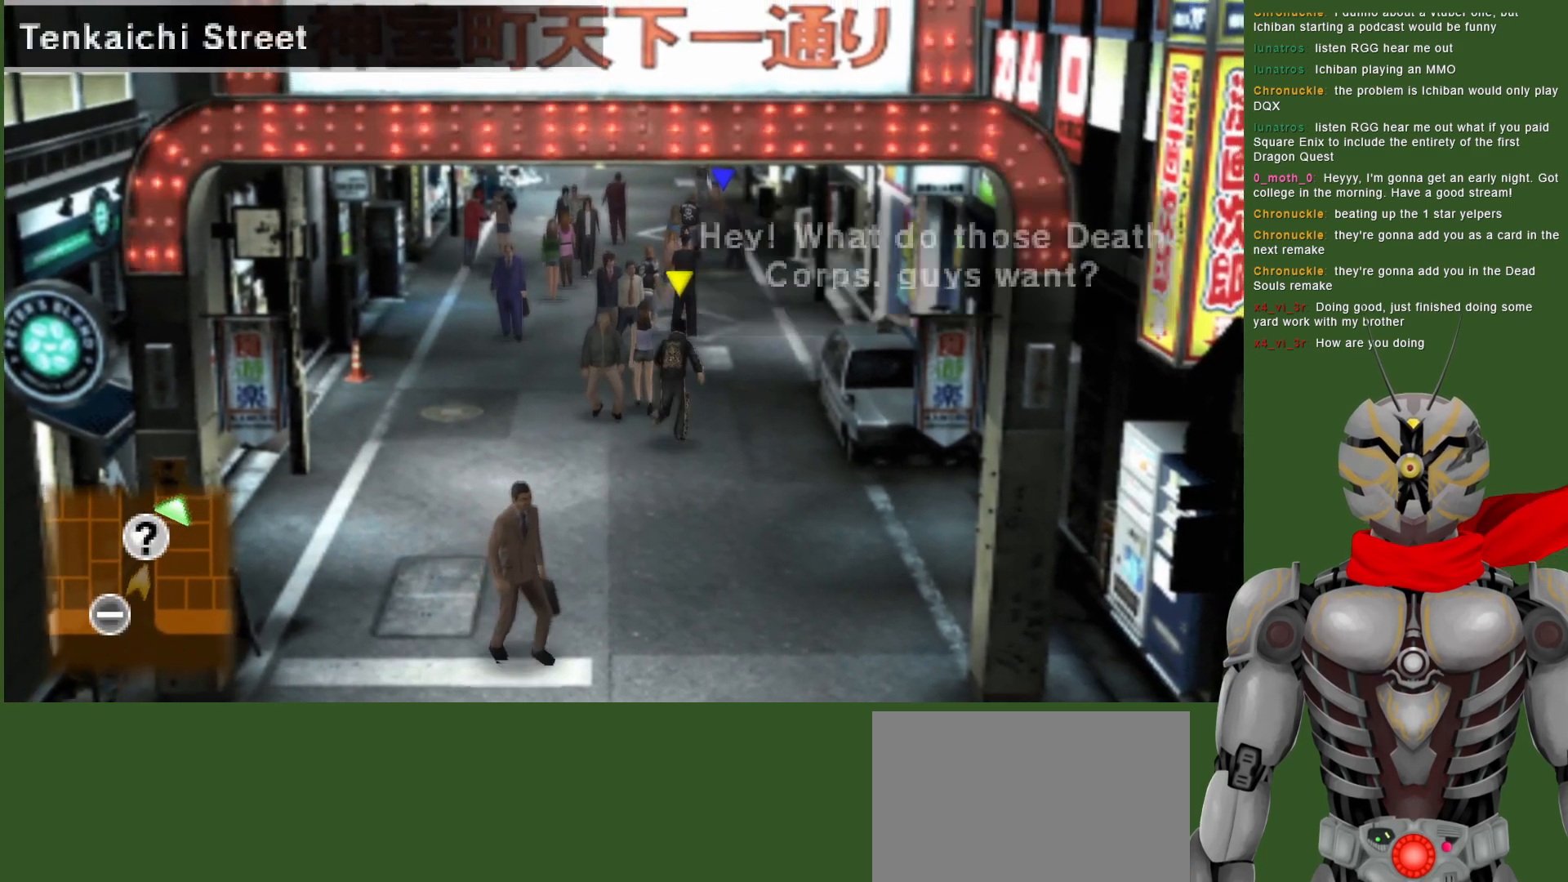
{"buttons": [], "left_stick": "up", "right_stick": "center", "events": []}
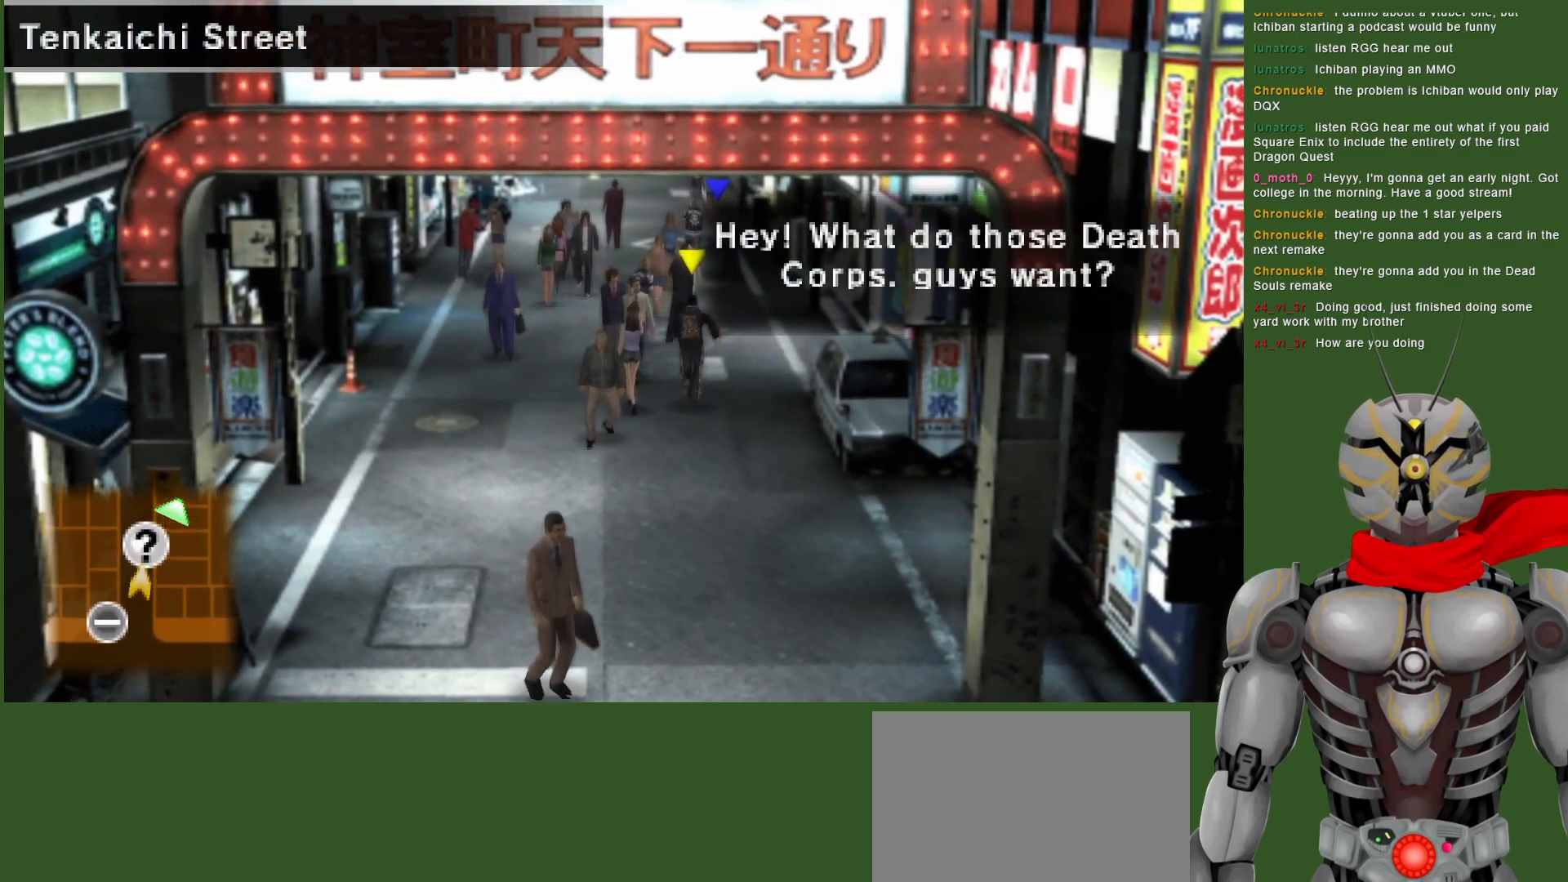
{"buttons": [], "left_stick": "up", "right_stick": "center", "events": []}
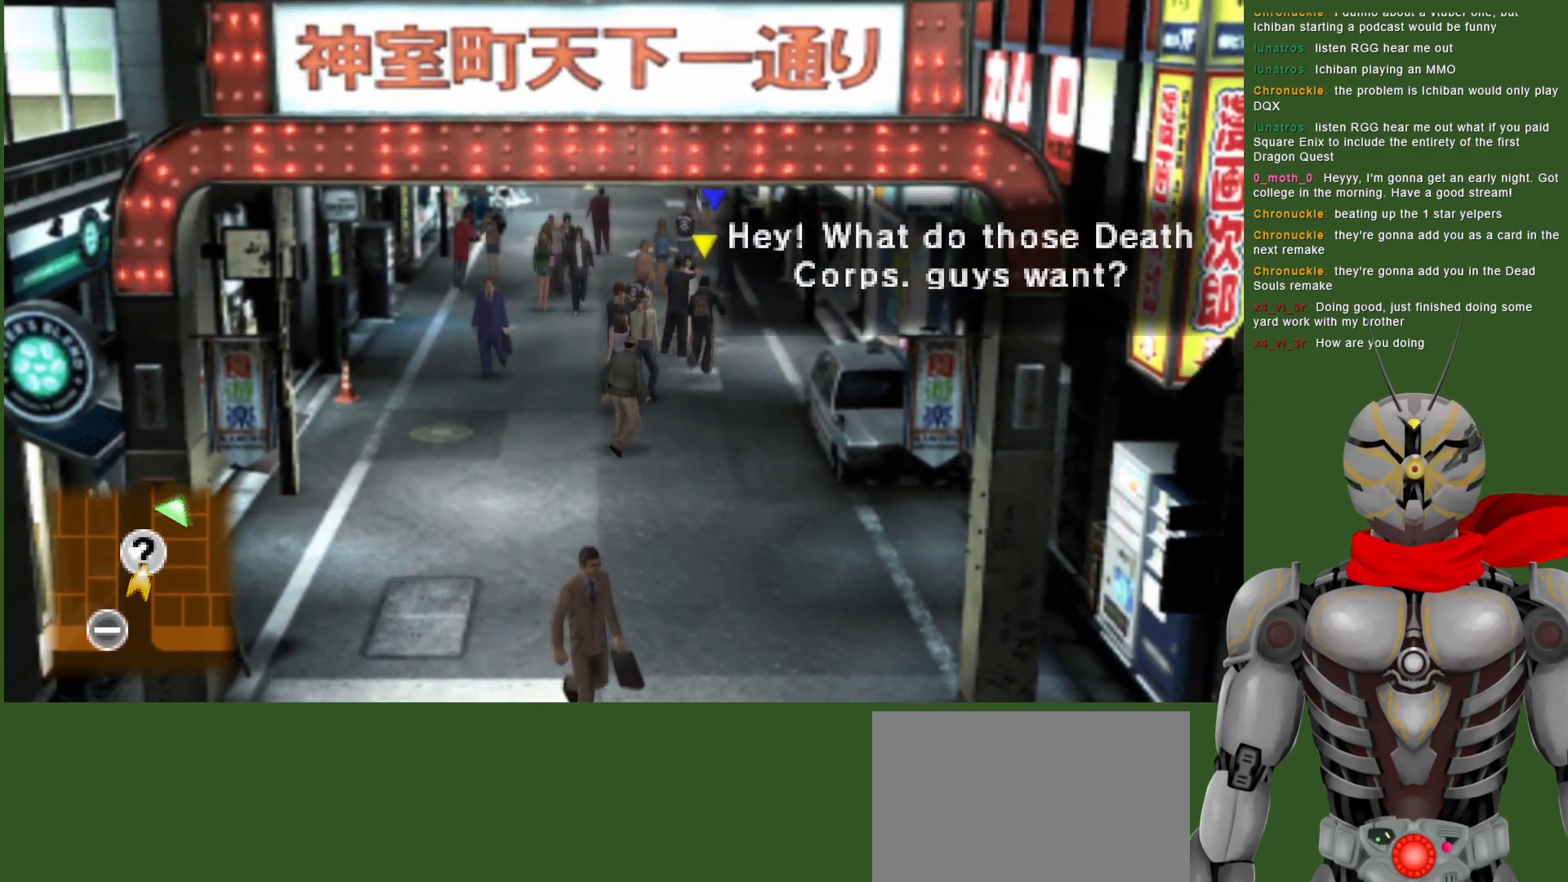
{"buttons": [], "left_stick": "up", "right_stick": "center", "events": []}
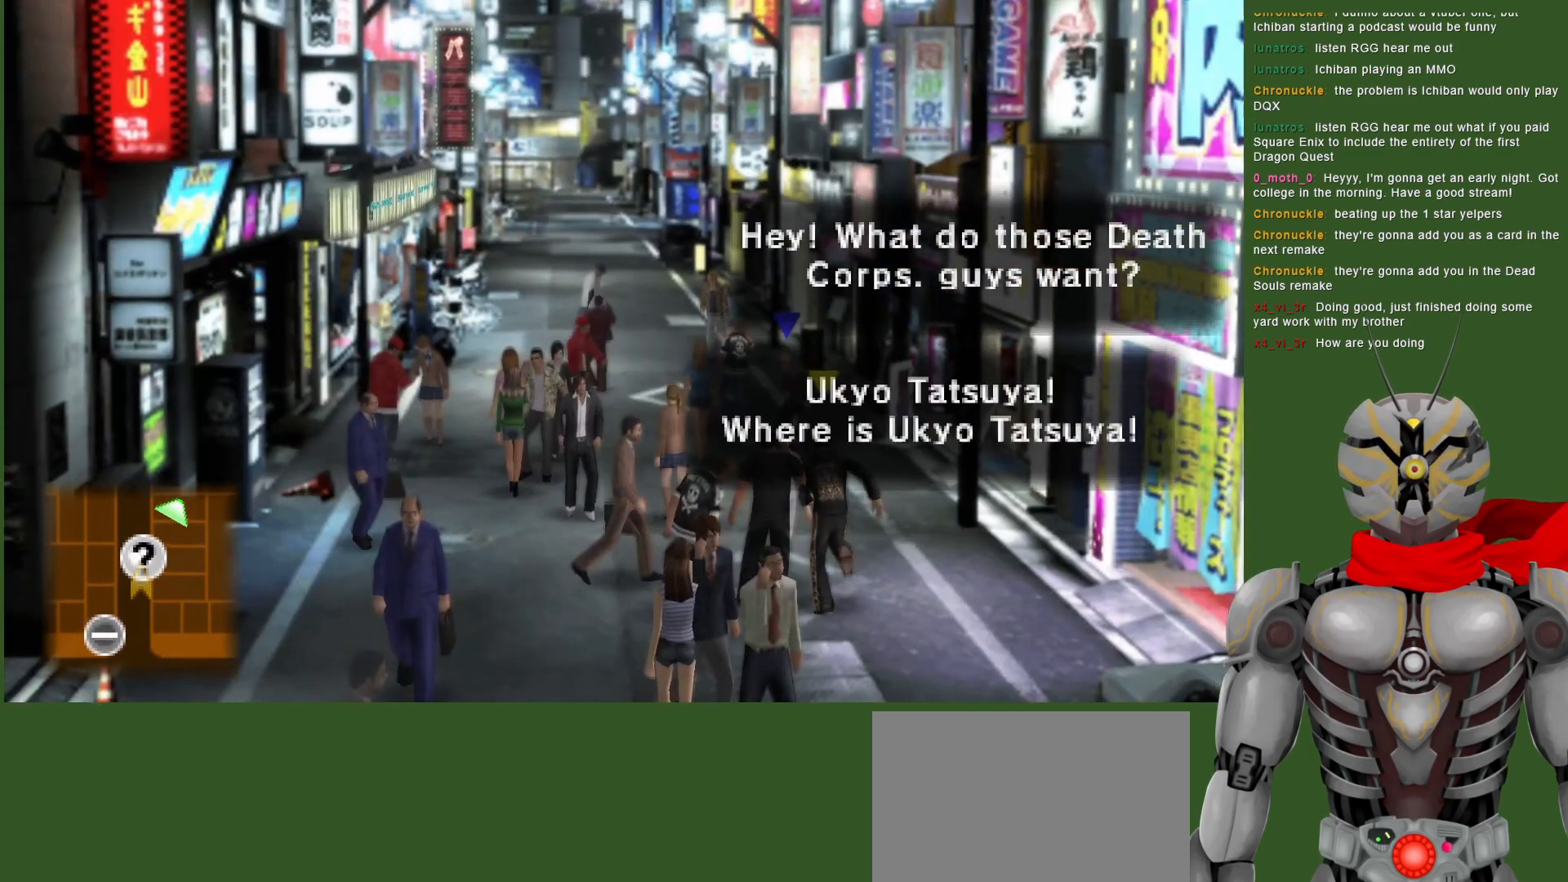
{"buttons": [], "left_stick": "center", "right_stick": "center", "events": [[267, "left_stick", "center"]]}
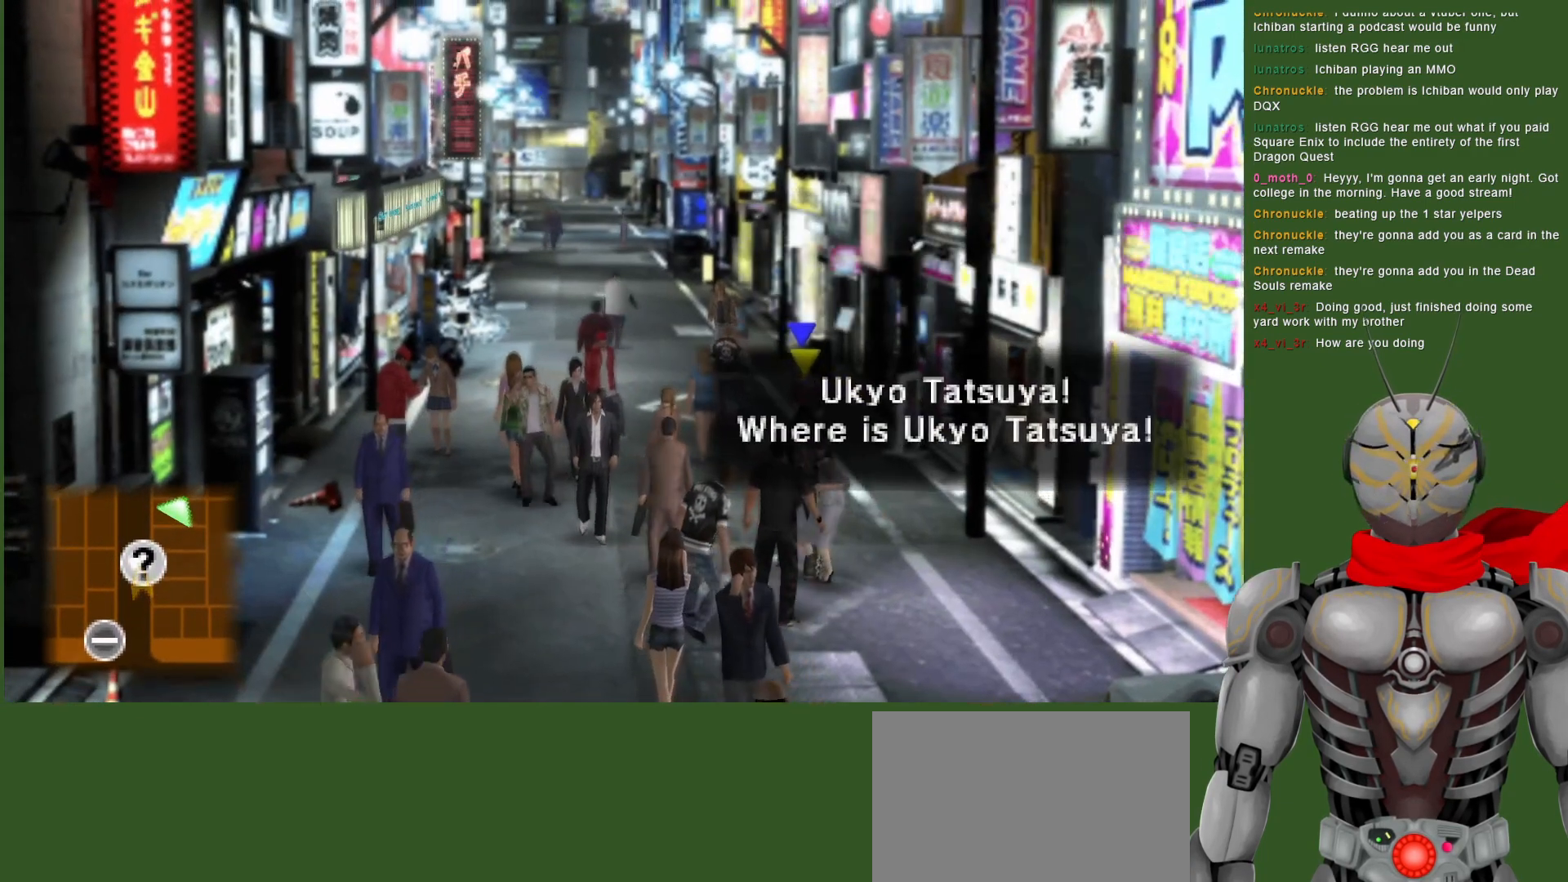
{"buttons": [], "left_stick": "up", "right_stick": "center", "events": [[83, "left_stick", "up"]]}
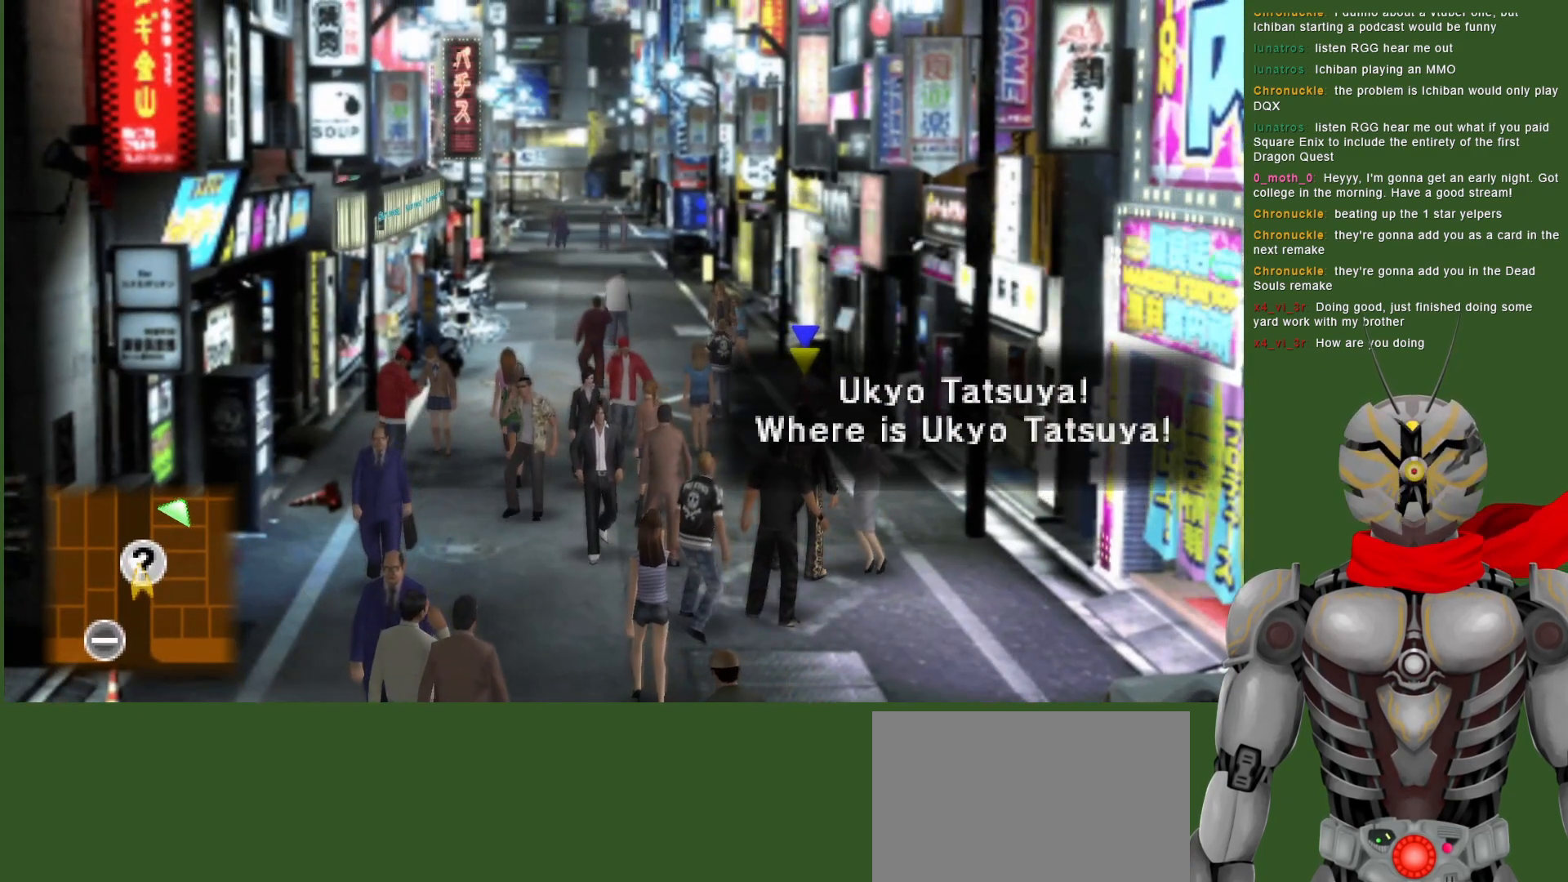
{"buttons": [], "left_stick": "up", "right_stick": "center", "events": []}
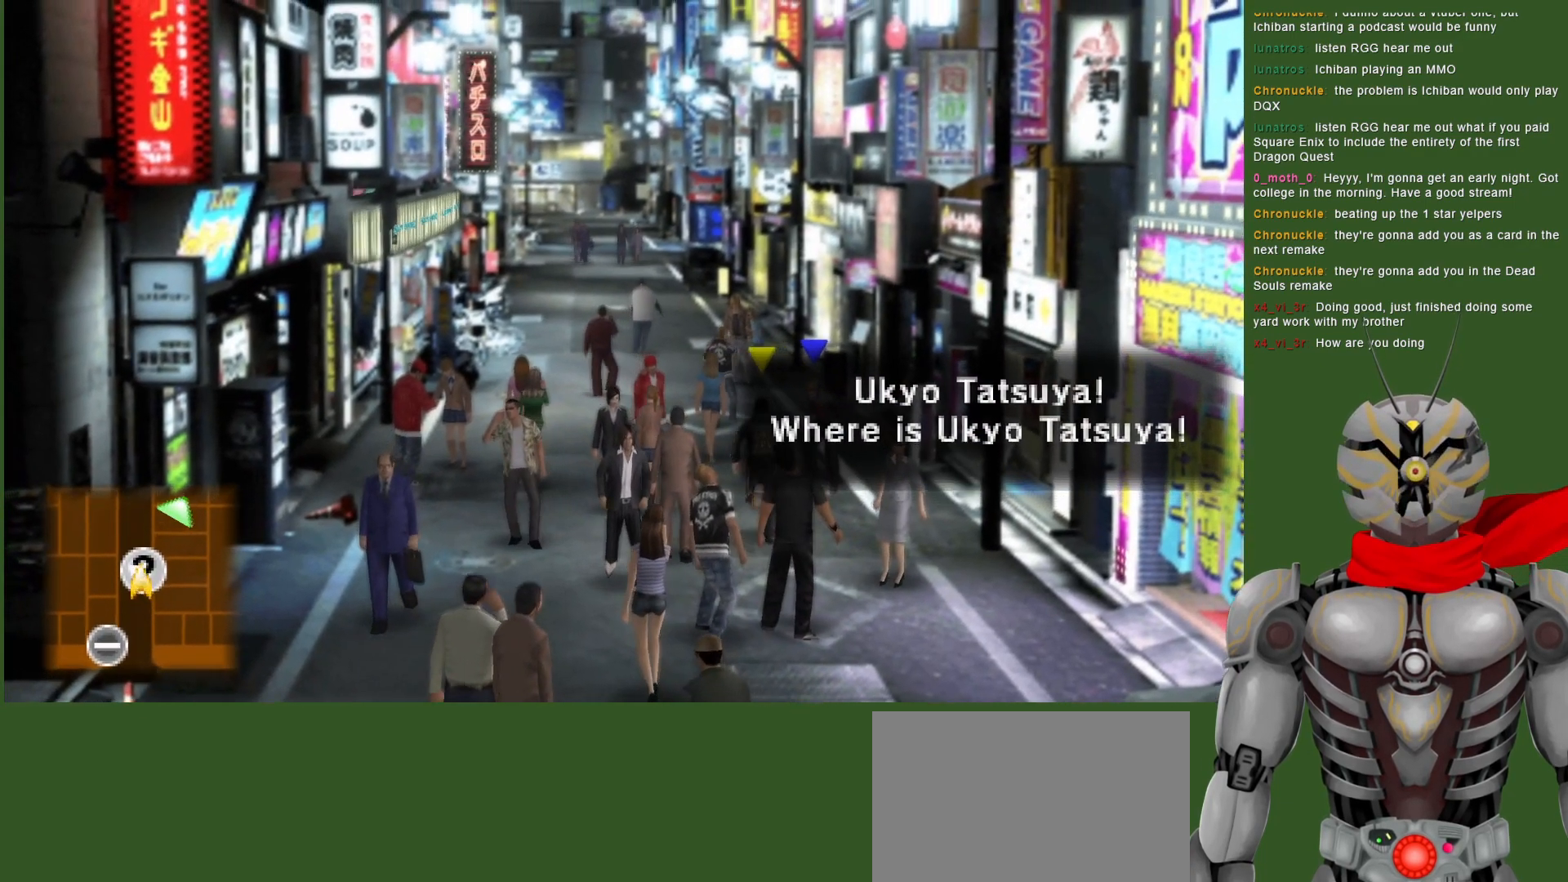
{"buttons": [], "left_stick": "center", "right_stick": "center", "events": [[33, "left_stick", "center"], [233, "TOUCHPAD", "down"], [350, "TOUCHPAD", "up"]]}
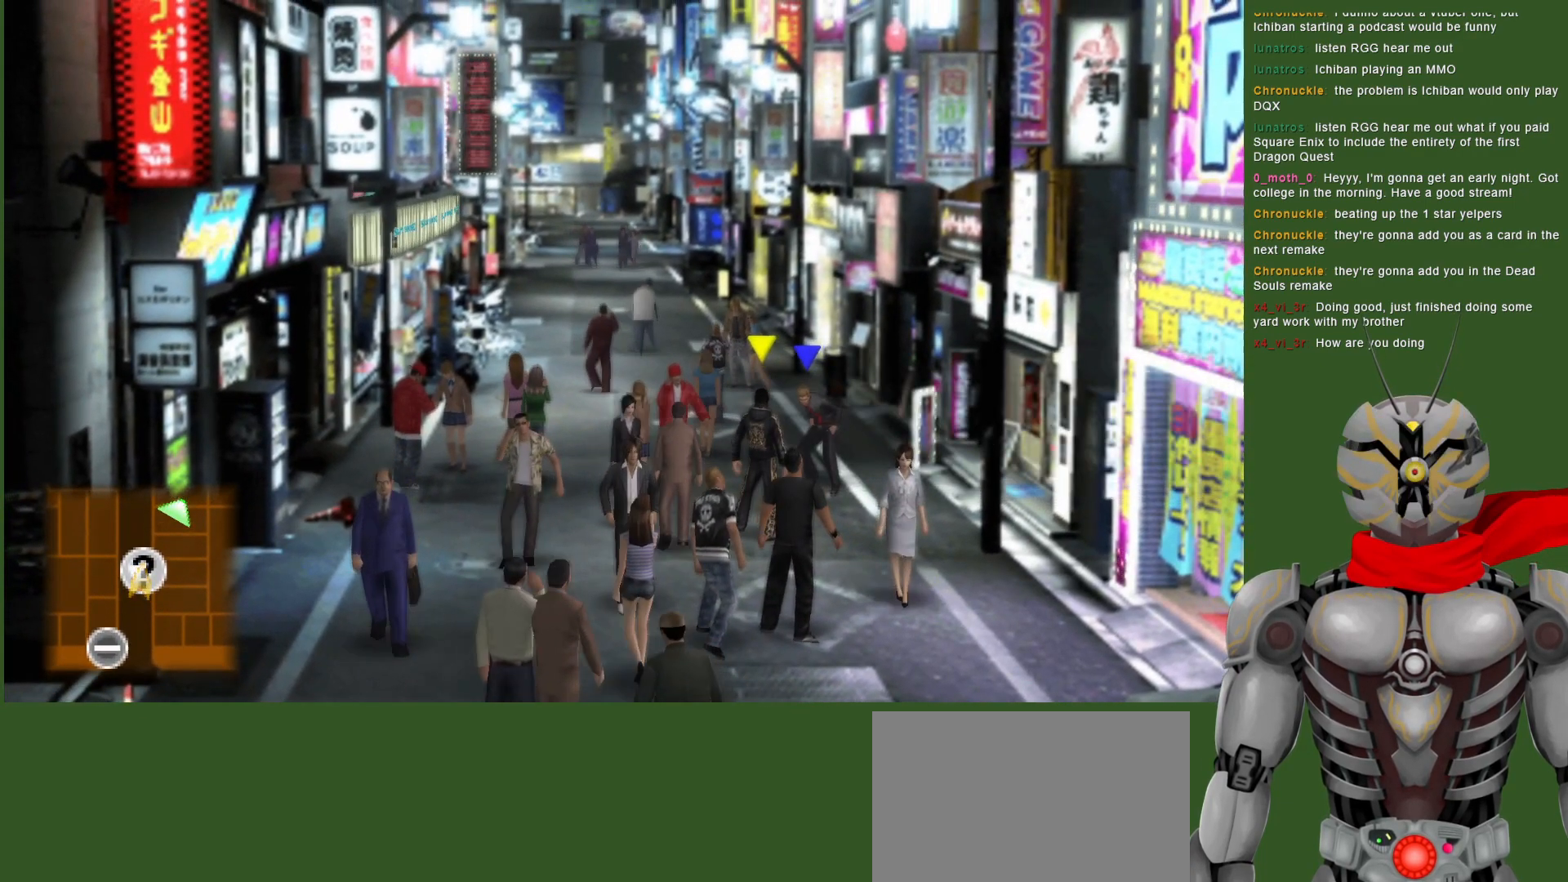
{"buttons": [], "left_stick": "center", "right_stick": "center", "events": [[217, "SELECT", "down"], [383, "SELECT", "up"]]}
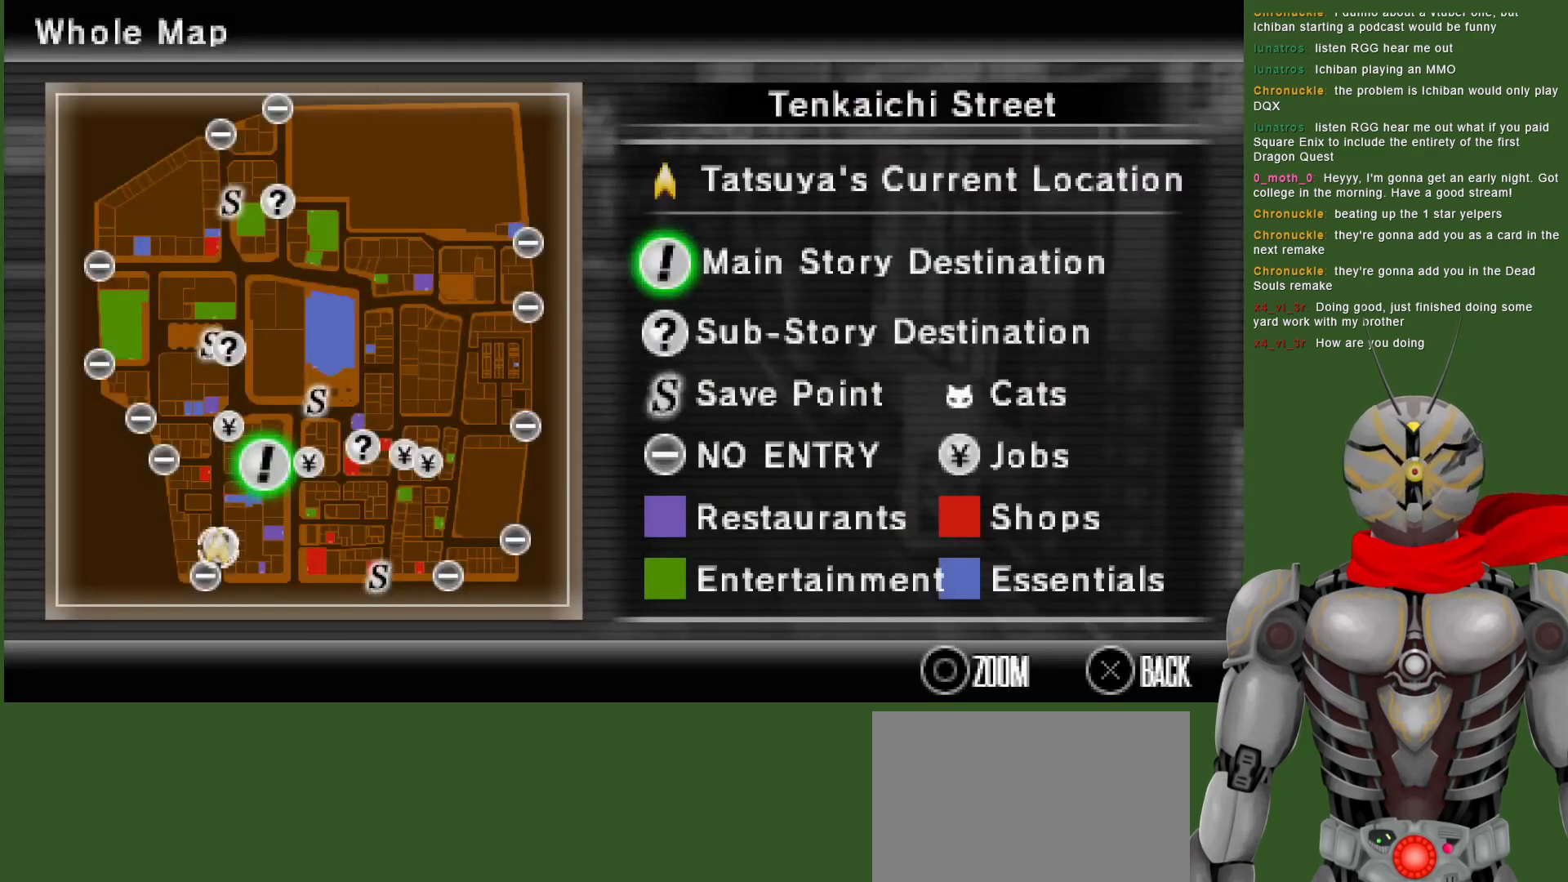
{"buttons": [], "left_stick": "center", "right_stick": "center", "events": []}
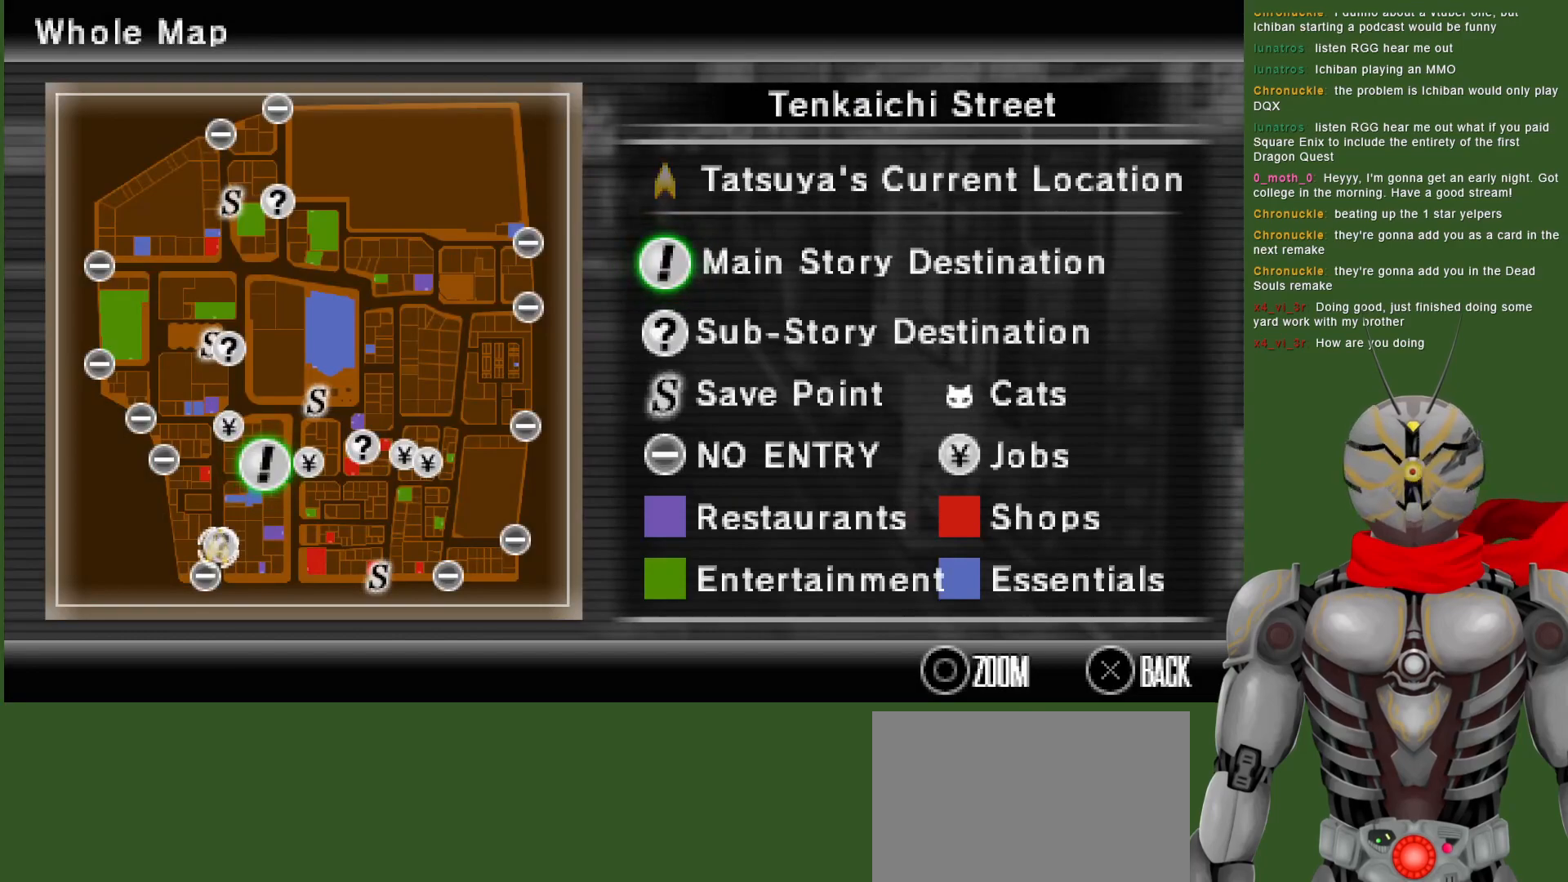
{"buttons": [], "left_stick": "center", "right_stick": "center", "events": []}
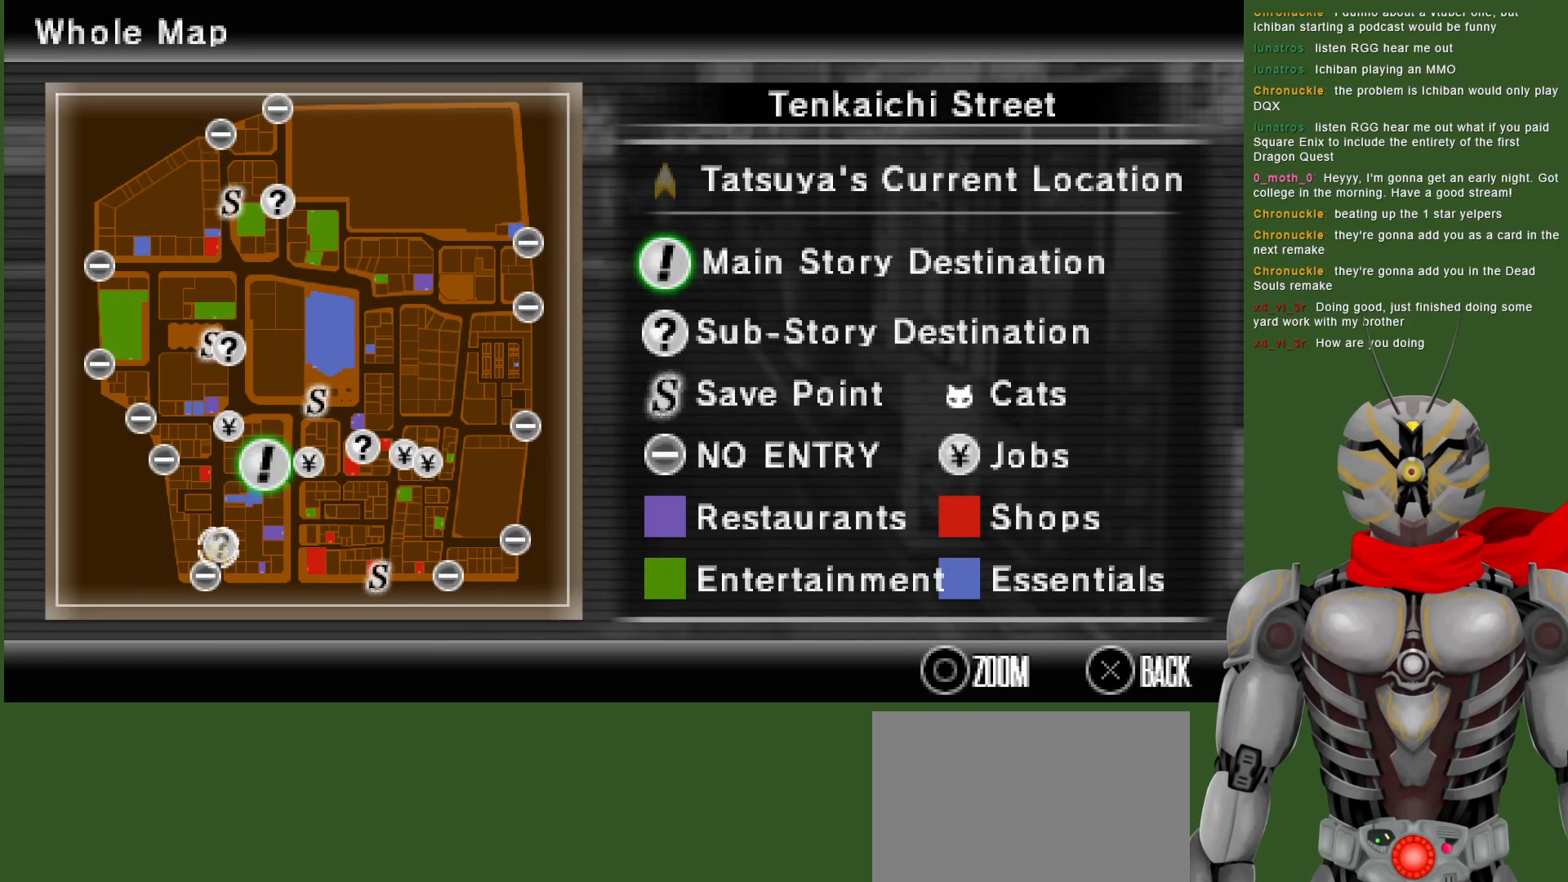
{"buttons": [], "left_stick": "center", "right_stick": "center", "events": []}
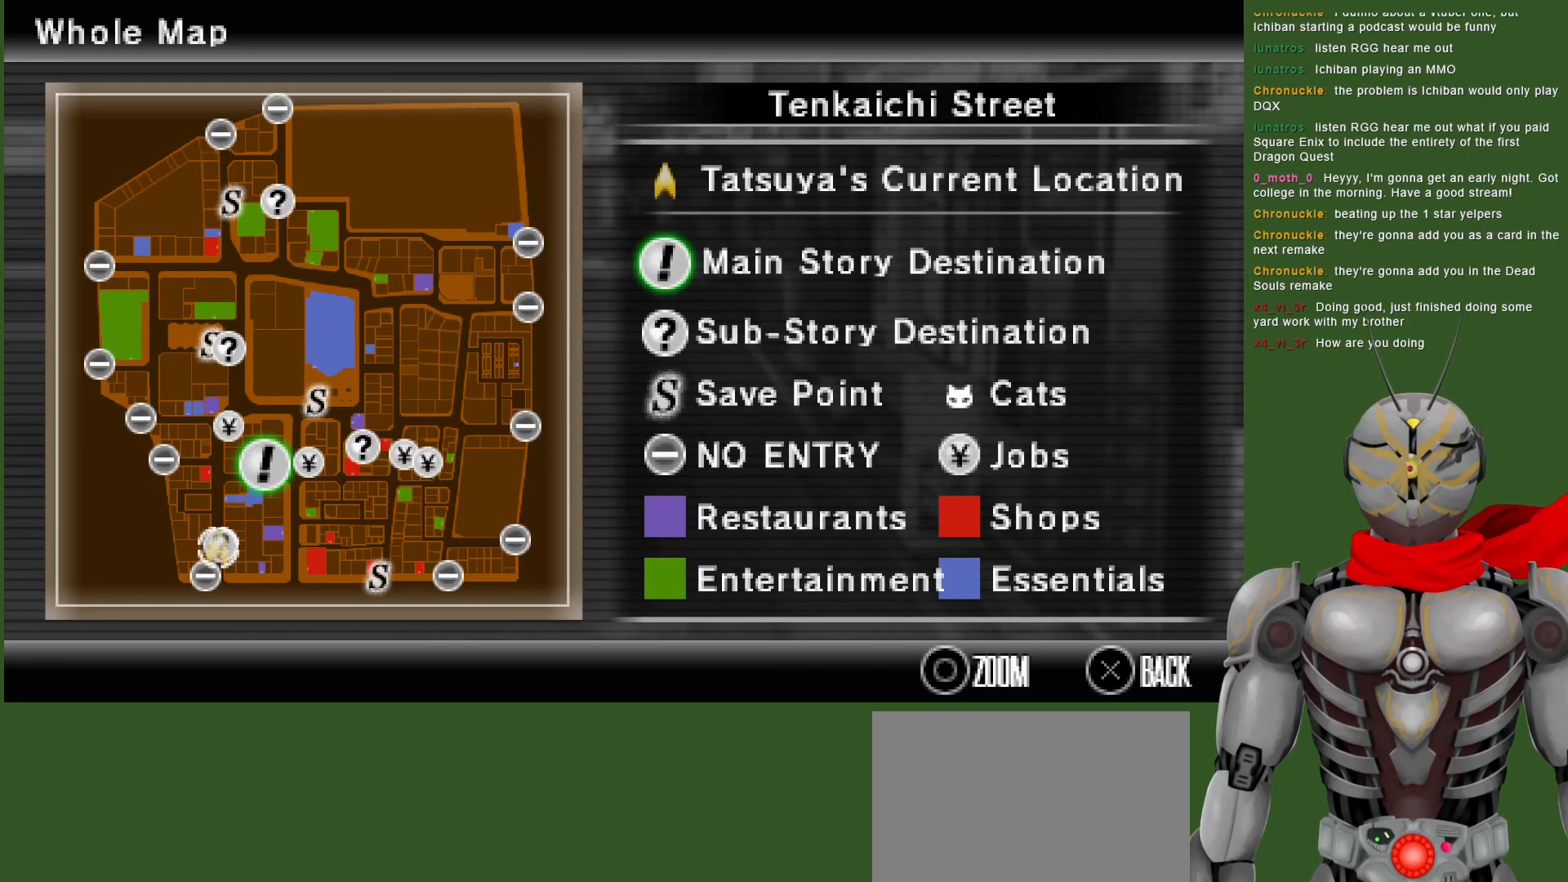
{"buttons": [], "left_stick": "center", "right_stick": "center", "events": []}
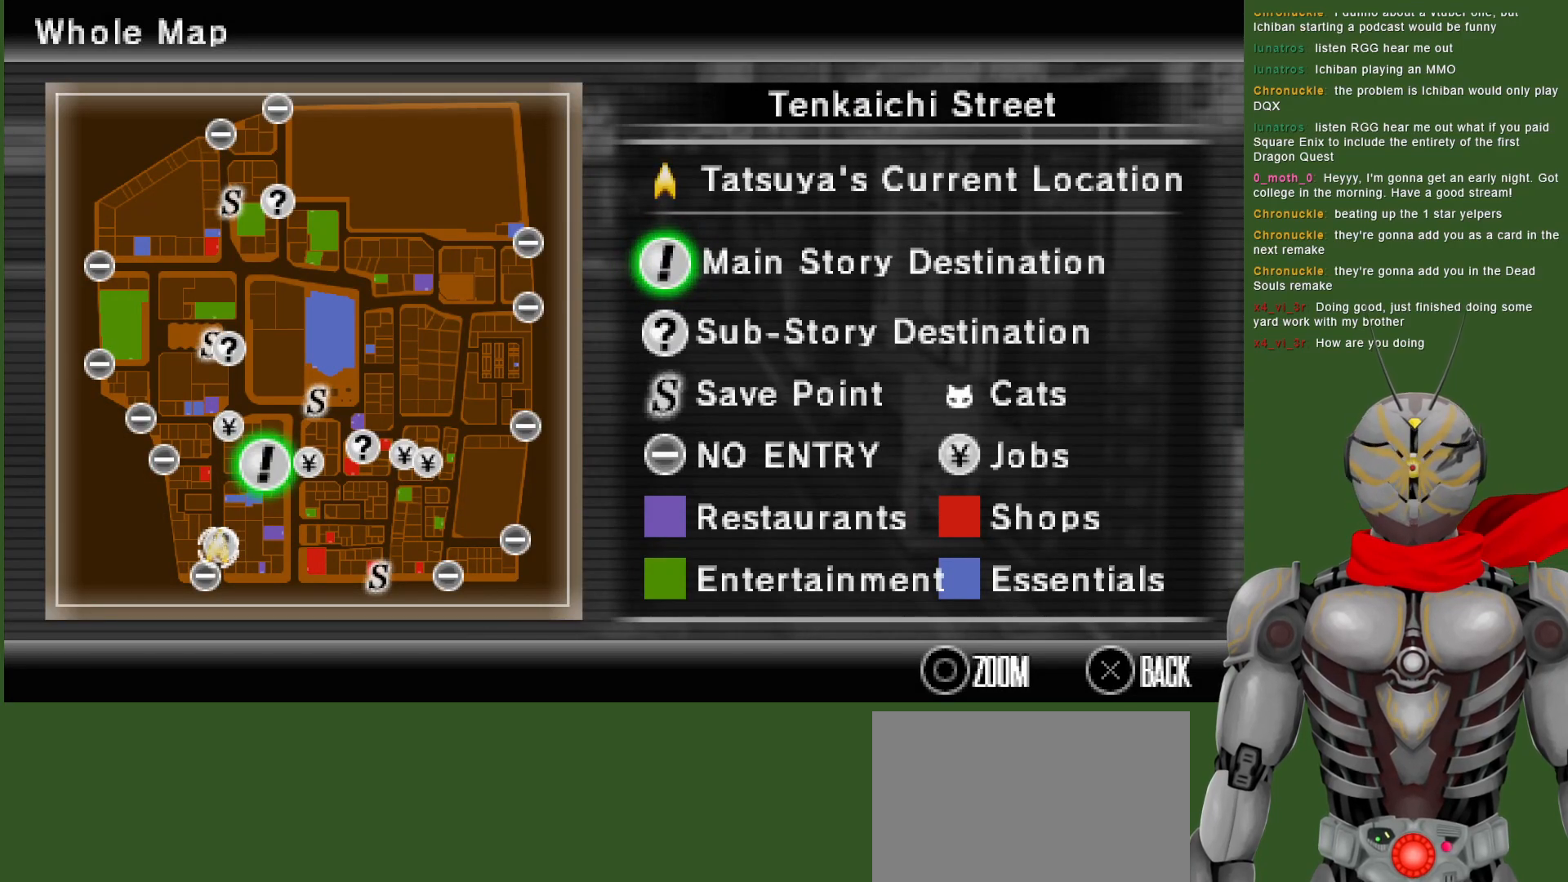
{"buttons": [], "left_stick": "center", "right_stick": "center", "events": [[333, "SELECT", "down"], [467, "SELECT", "up"]]}
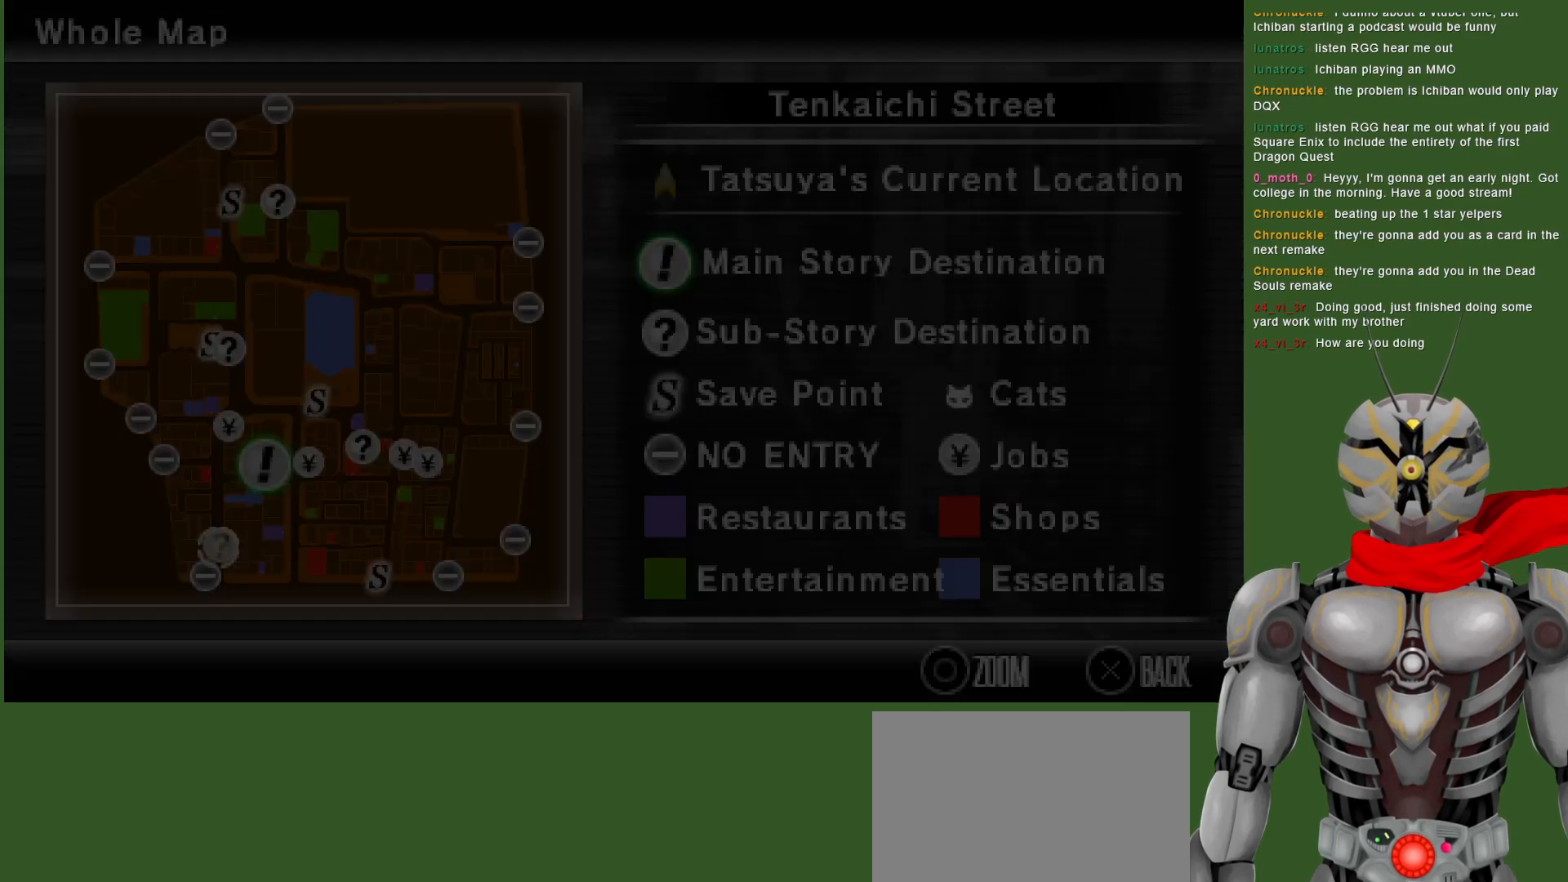
{"buttons": [], "left_stick": "up", "right_stick": "center", "events": [[383, "left_stick", "up"]]}
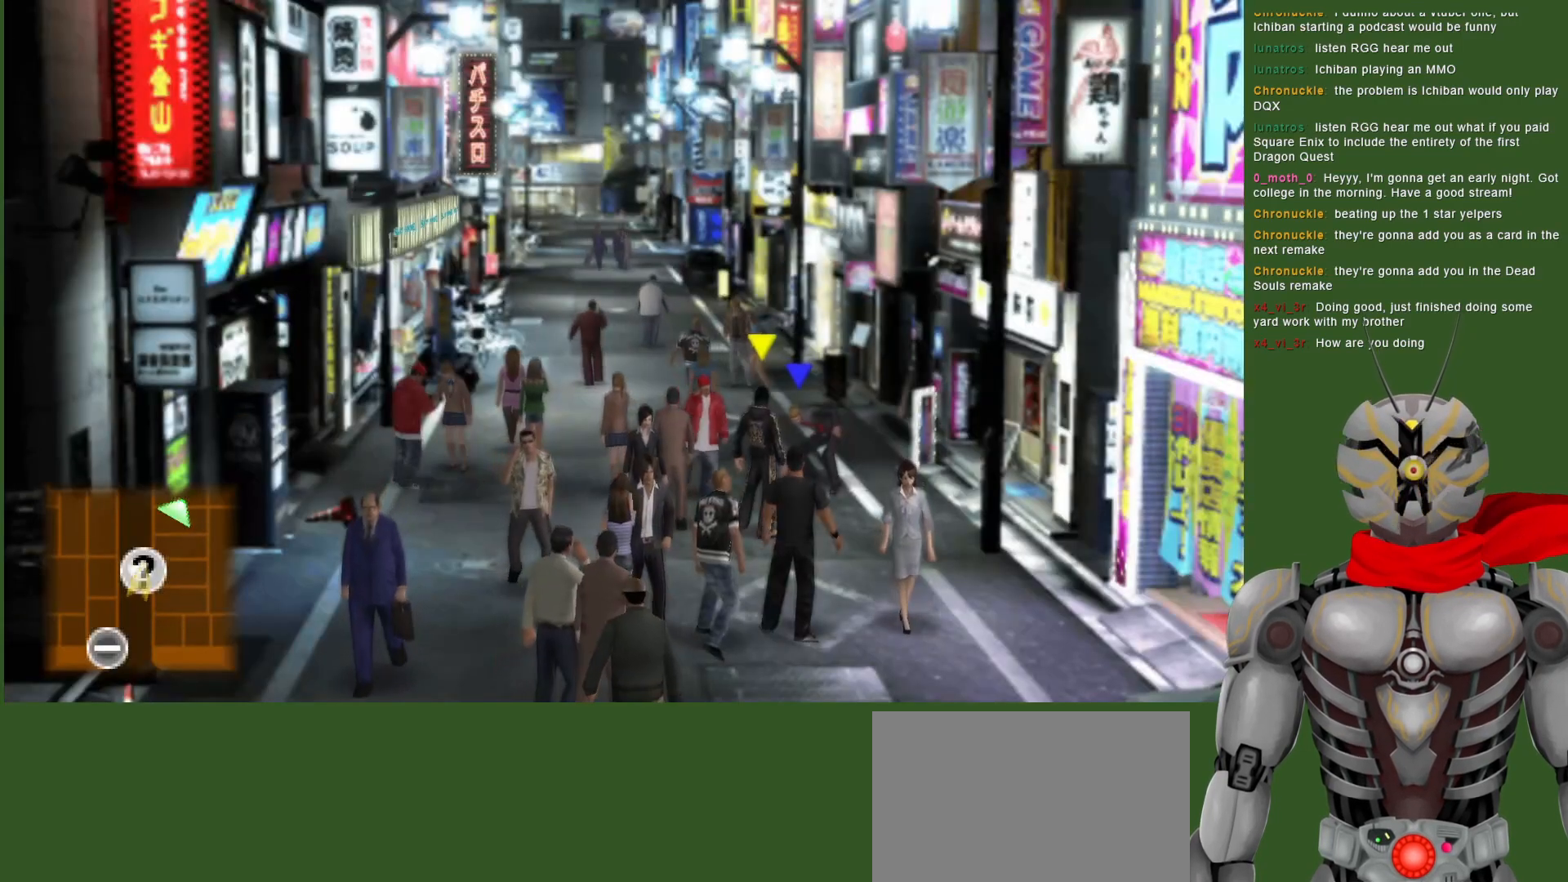
{"buttons": ["CIRCLE"], "left_stick": "center", "right_stick": "center", "events": [[100, "left_stick", "up-right"], [333, "left_stick", "center"], [467, "CIRCLE", "down"]]}
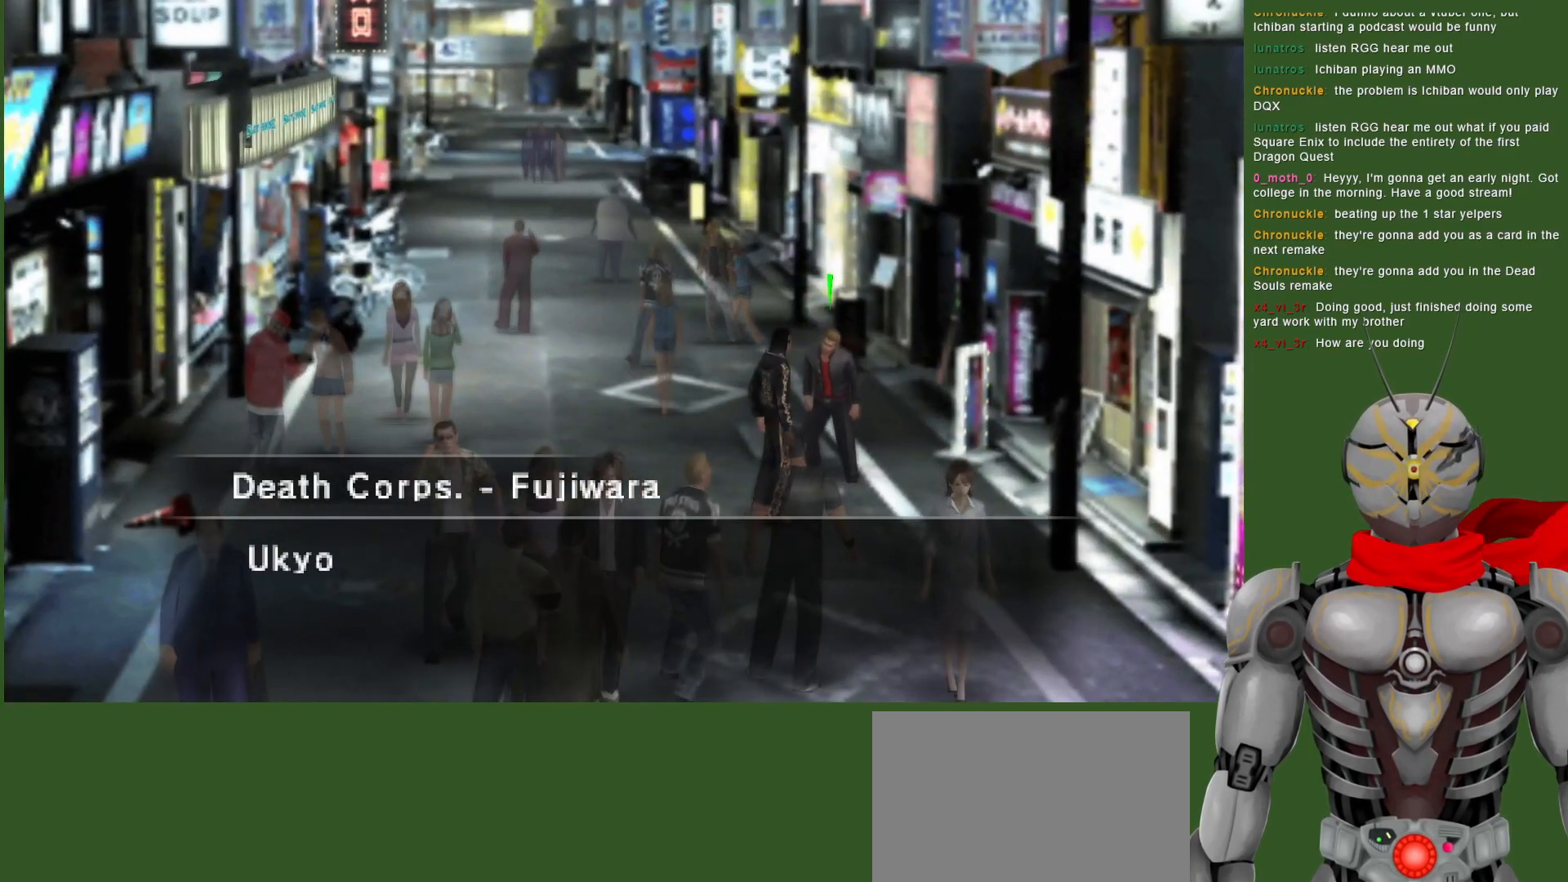
{"buttons": [], "left_stick": "center", "right_stick": "center", "events": [[67, "CIRCLE", "up"]]}
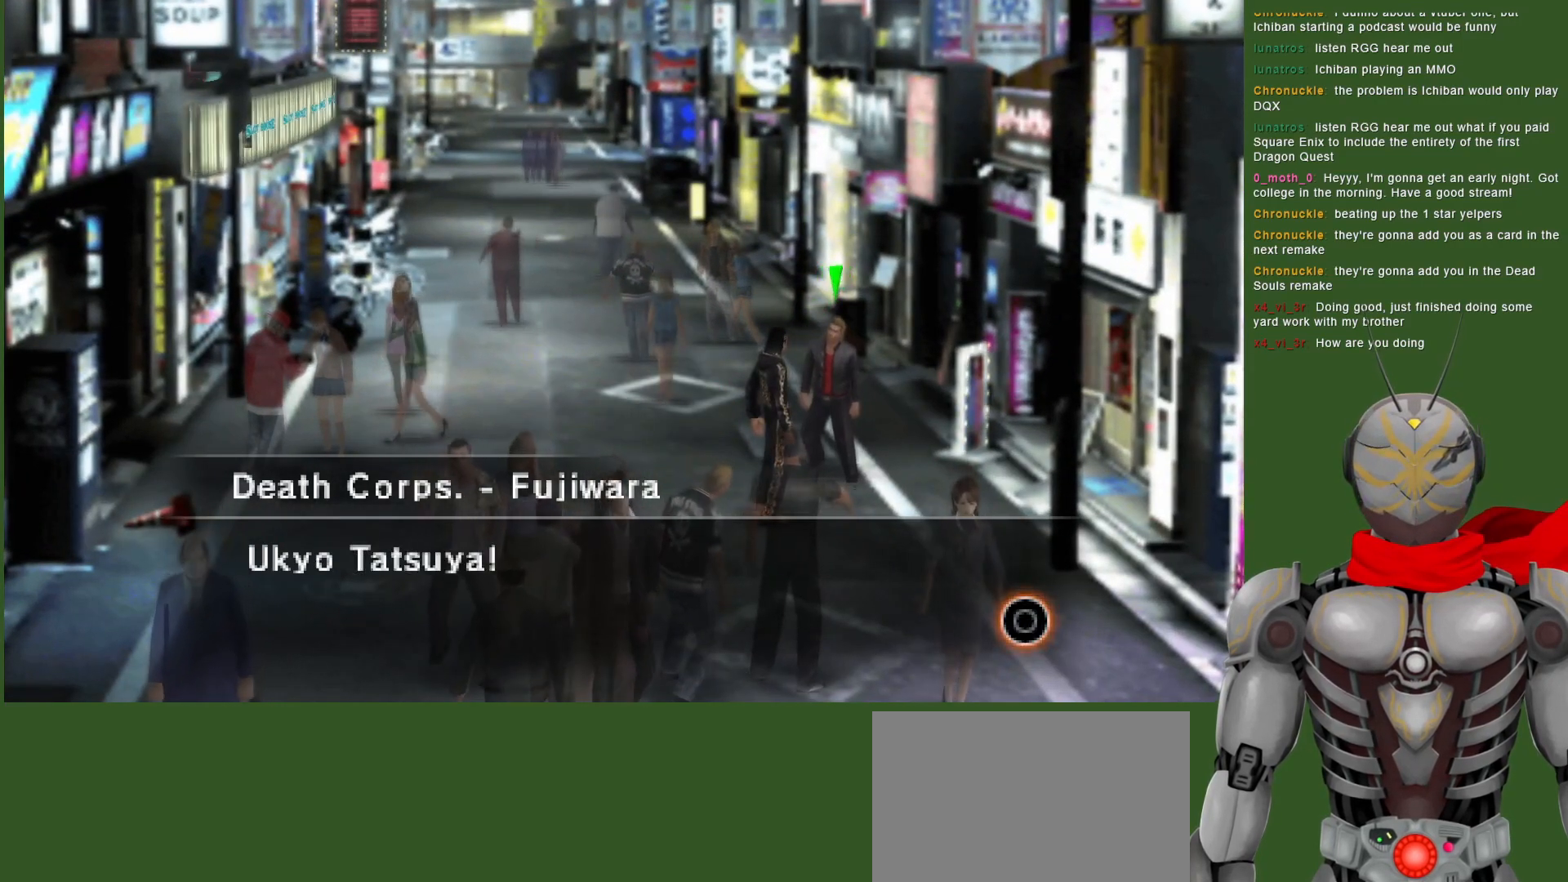
{"buttons": [], "left_stick": "center", "right_stick": "center", "events": []}
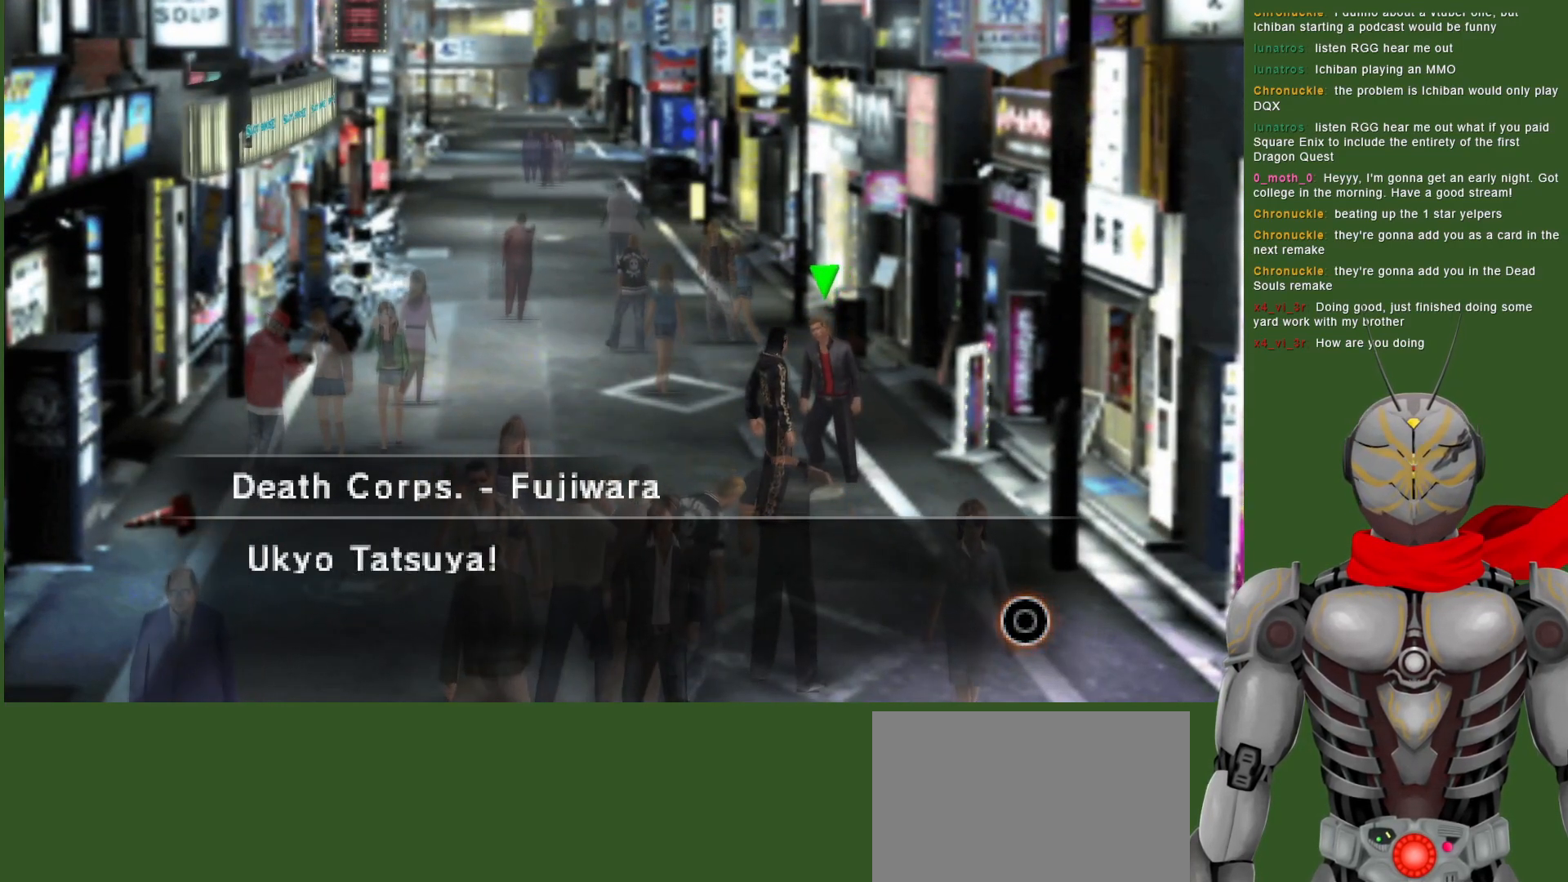
{"buttons": [], "left_stick": "center", "right_stick": "center", "events": []}
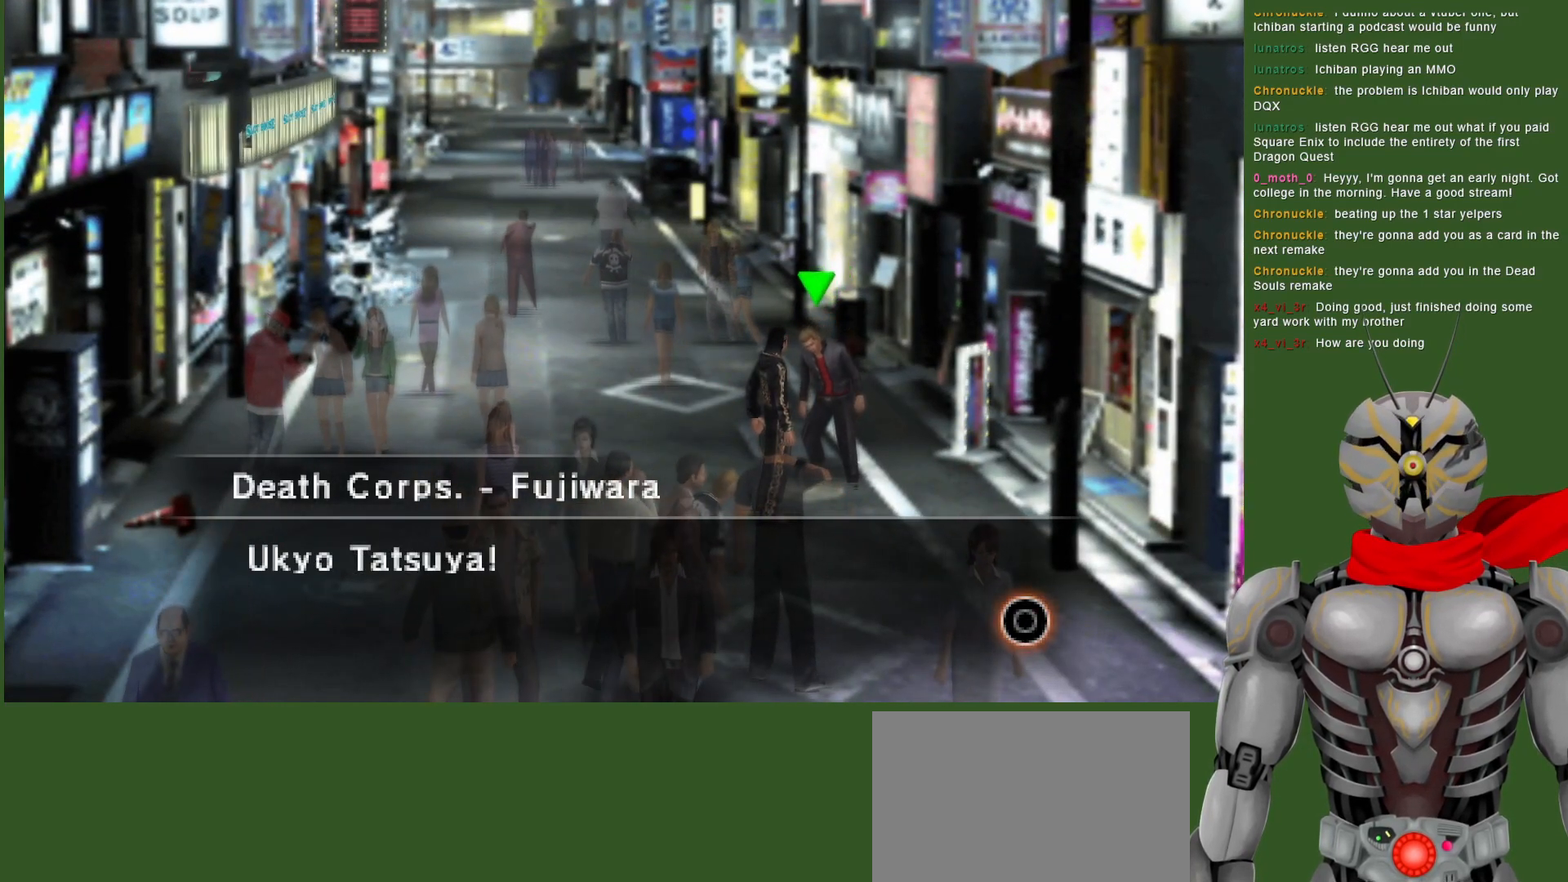
{"buttons": [], "left_stick": "center", "right_stick": "center", "events": []}
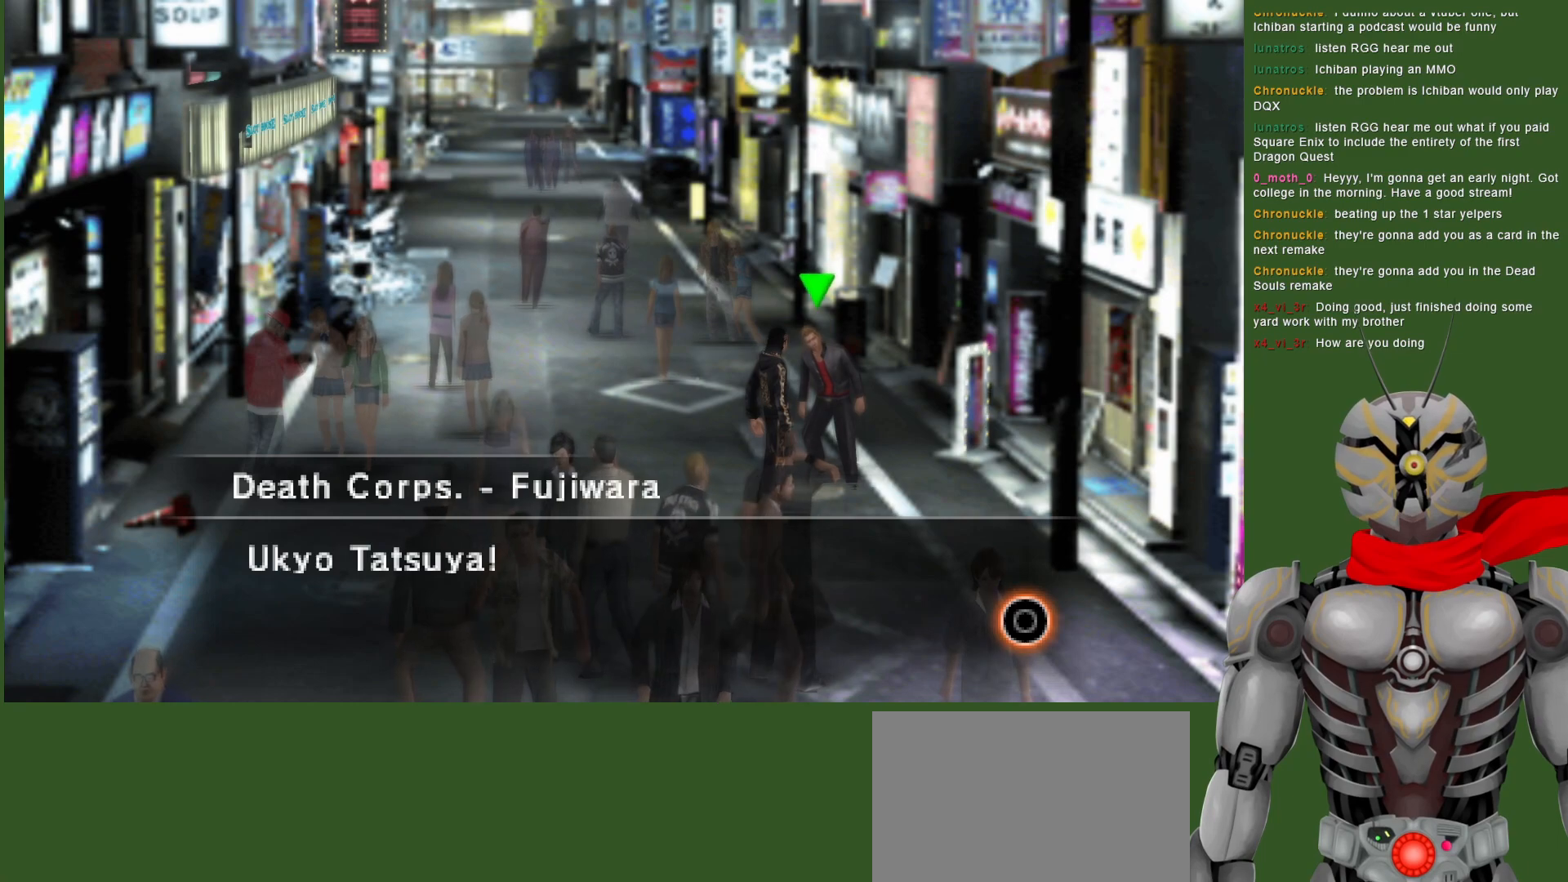
{"buttons": [], "left_stick": "center", "right_stick": "center", "events": []}
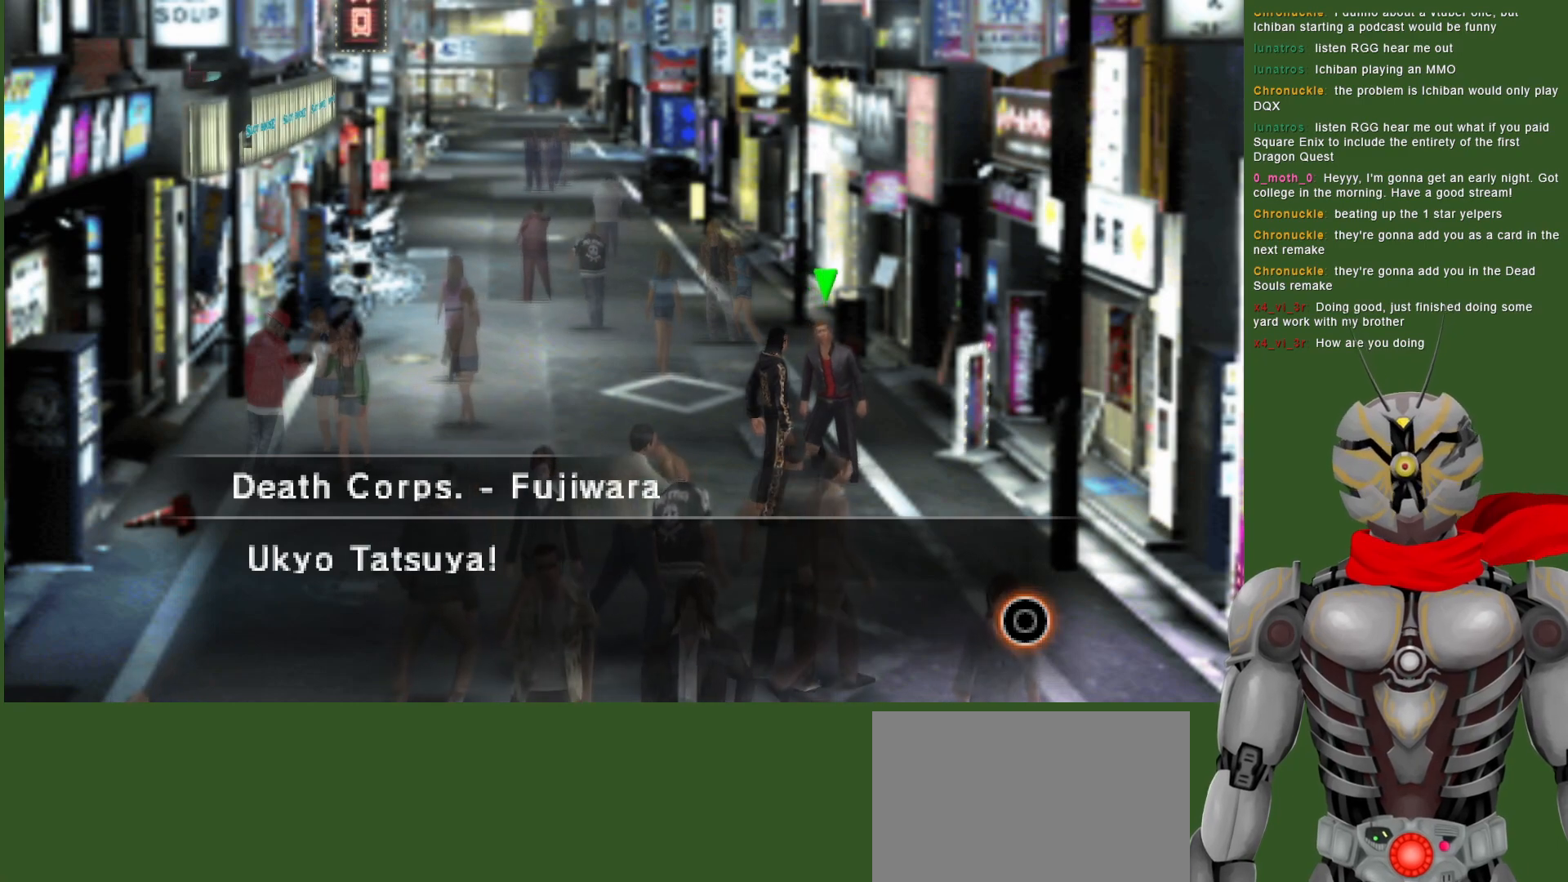
{"buttons": [], "left_stick": "center", "right_stick": "center", "events": []}
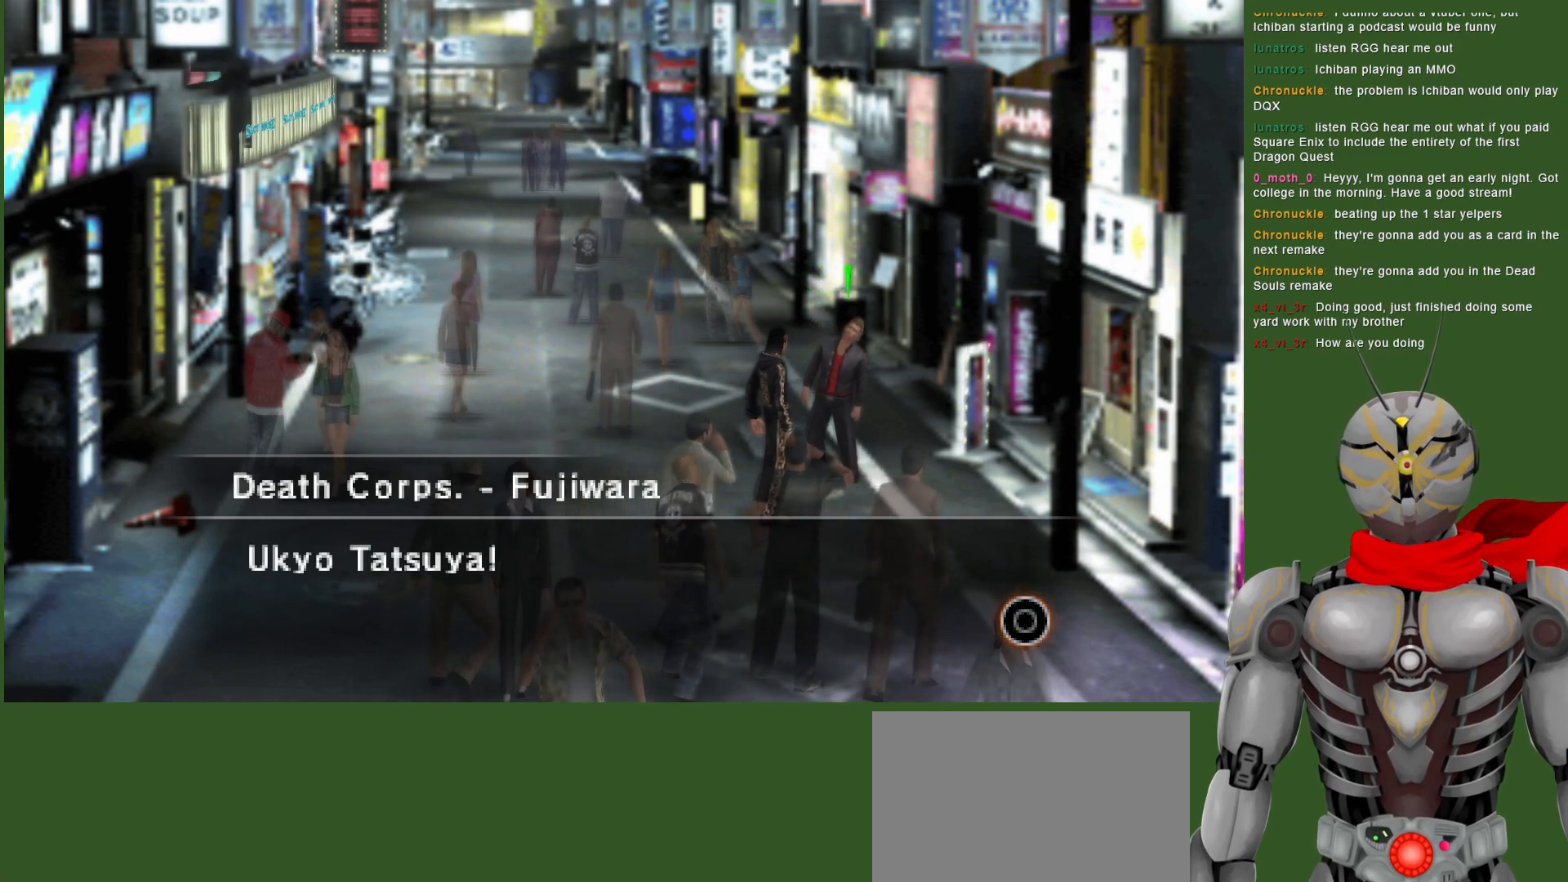
{"buttons": [], "left_stick": "center", "right_stick": "center", "events": []}